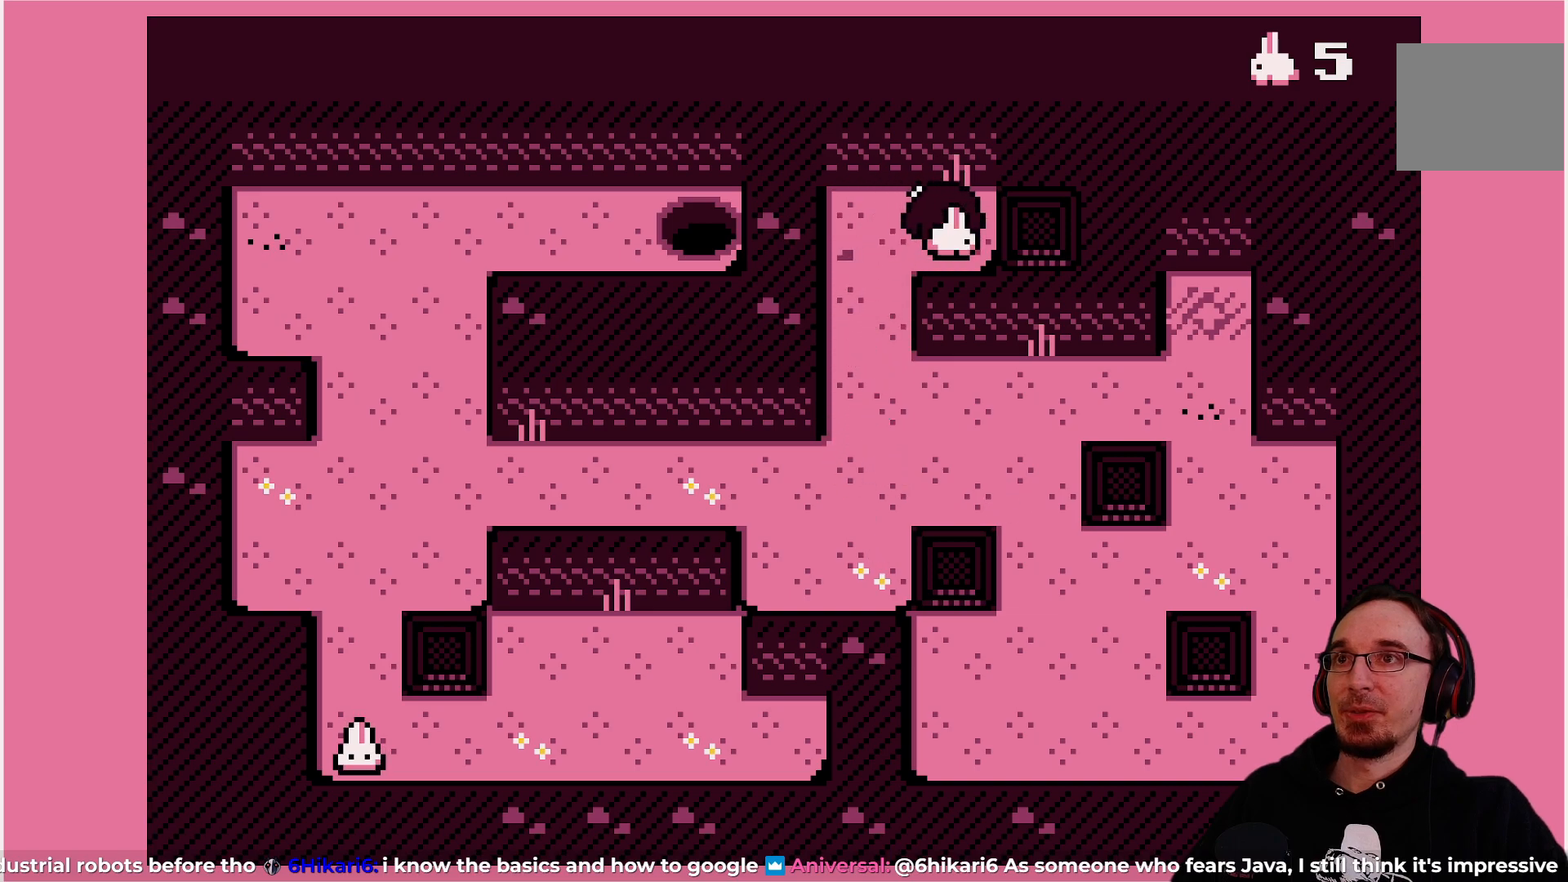
Gameplay with a controller (PlayStation layout); each line is a JSON object with the inputs held at the frame after it. "events" lists button and stick changes between this image and that frame as [ms after this image, input, new state], when the widget could be followed in between. Not read: L3 R3 right_stick.
{"buttons": [], "left_stick": "center", "events": []}
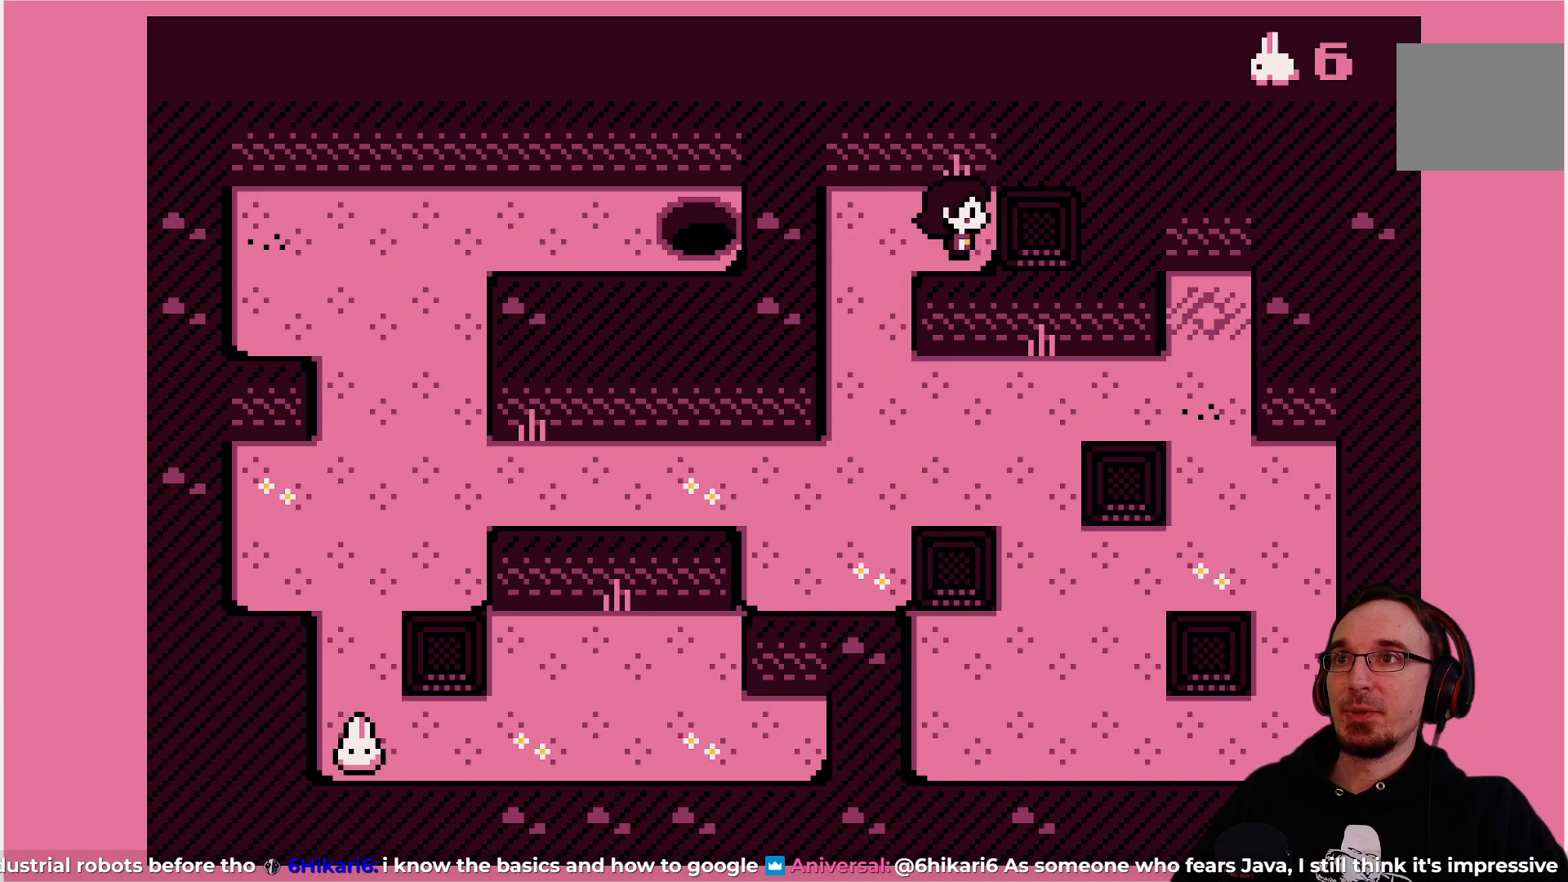
{"buttons": [], "left_stick": "center", "events": [[50, "DPAD_LEFT", "down"], [150, "DPAD_LEFT", "up"]]}
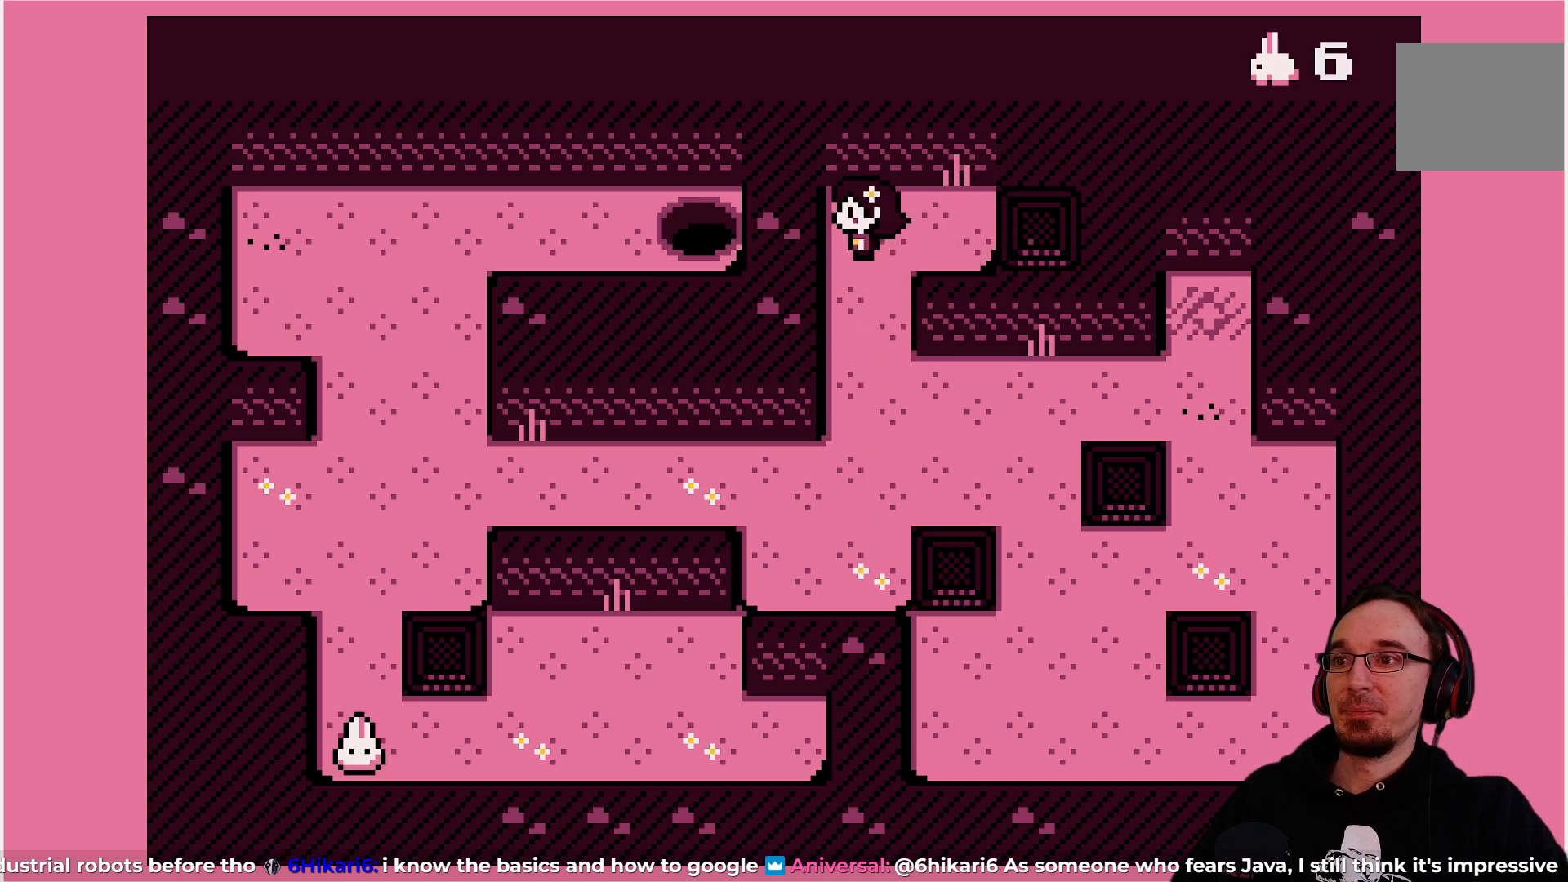
{"buttons": ["DPAD_DOWN"], "left_stick": "center", "events": [[17, "DPAD_DOWN", "down"], [133, "DPAD_DOWN", "up"], [433, "DPAD_DOWN", "down"]]}
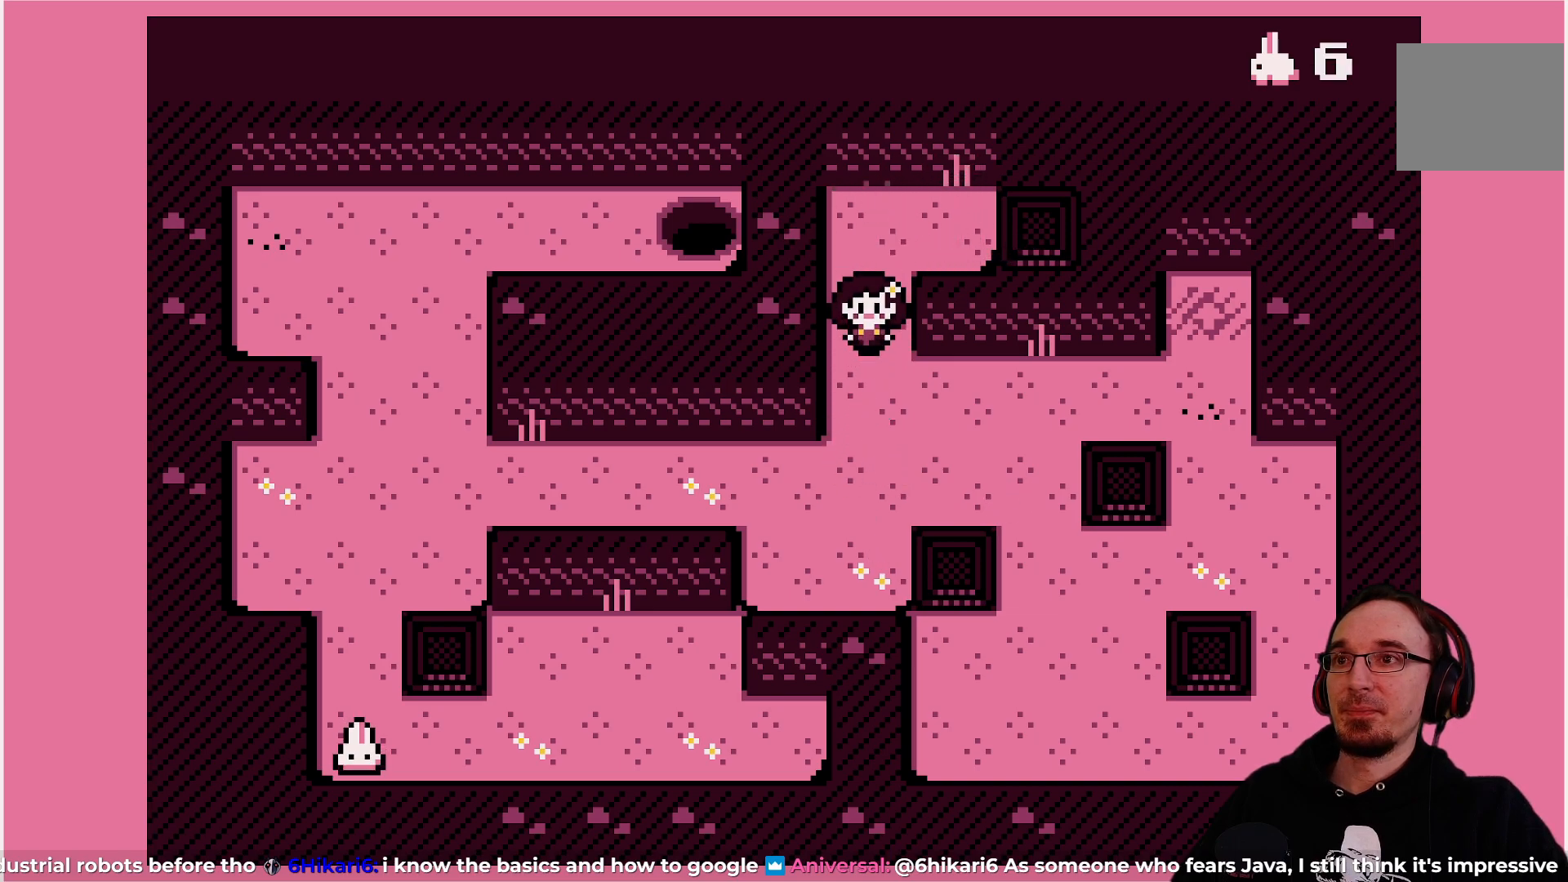
{"buttons": [], "left_stick": "center", "events": [[33, "DPAD_DOWN", "up"], [417, "DPAD_DOWN", "down"], [483, "DPAD_DOWN", "up"]]}
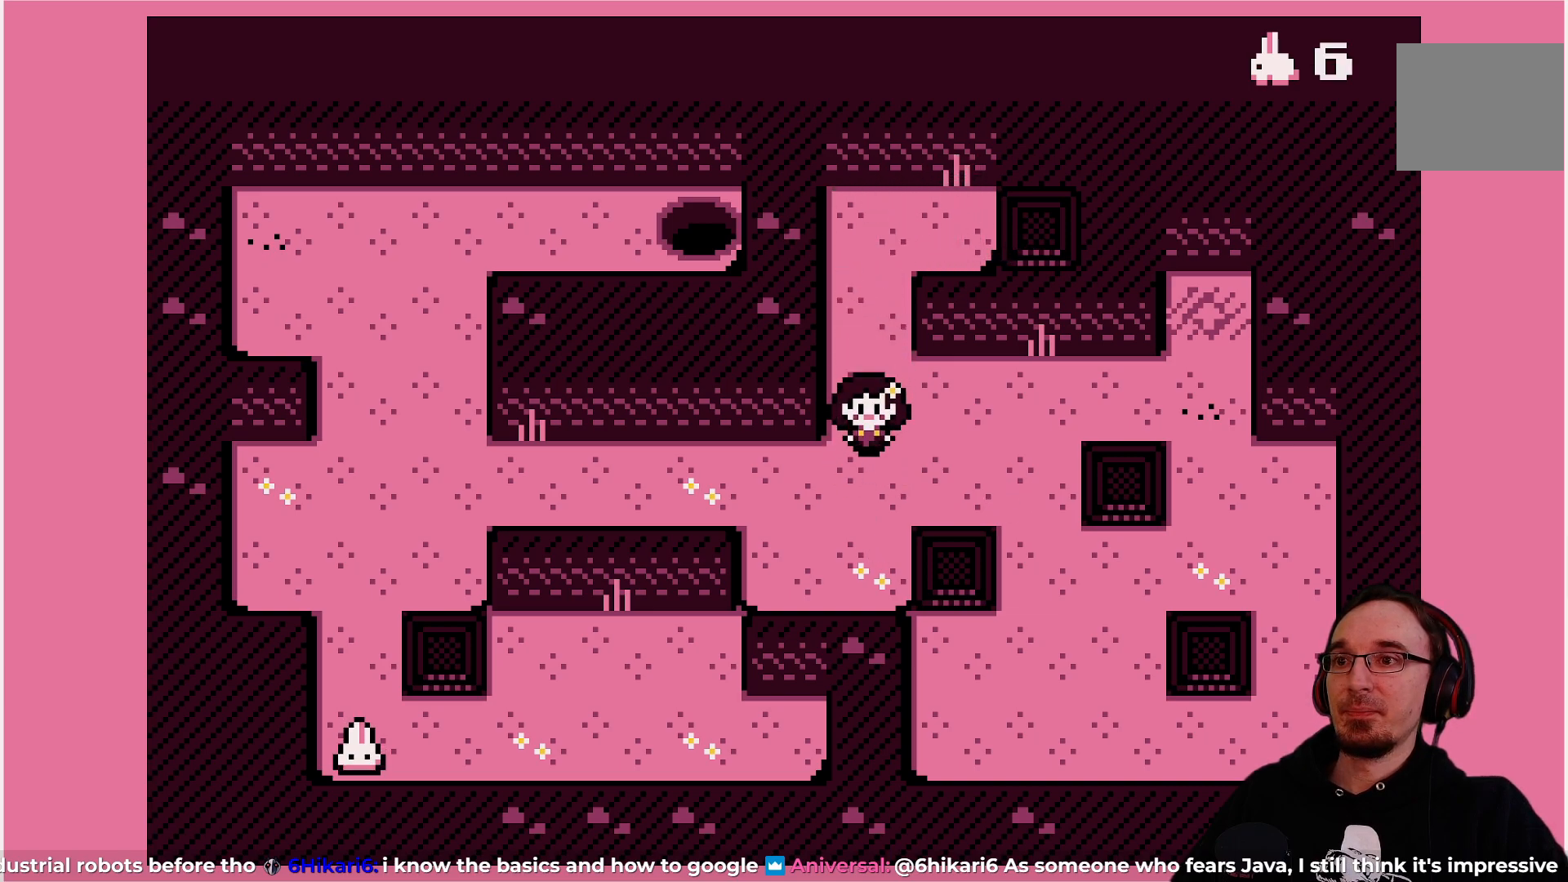
{"buttons": ["DPAD_LEFT"], "left_stick": "center", "events": [[500, "DPAD_LEFT", "down"]]}
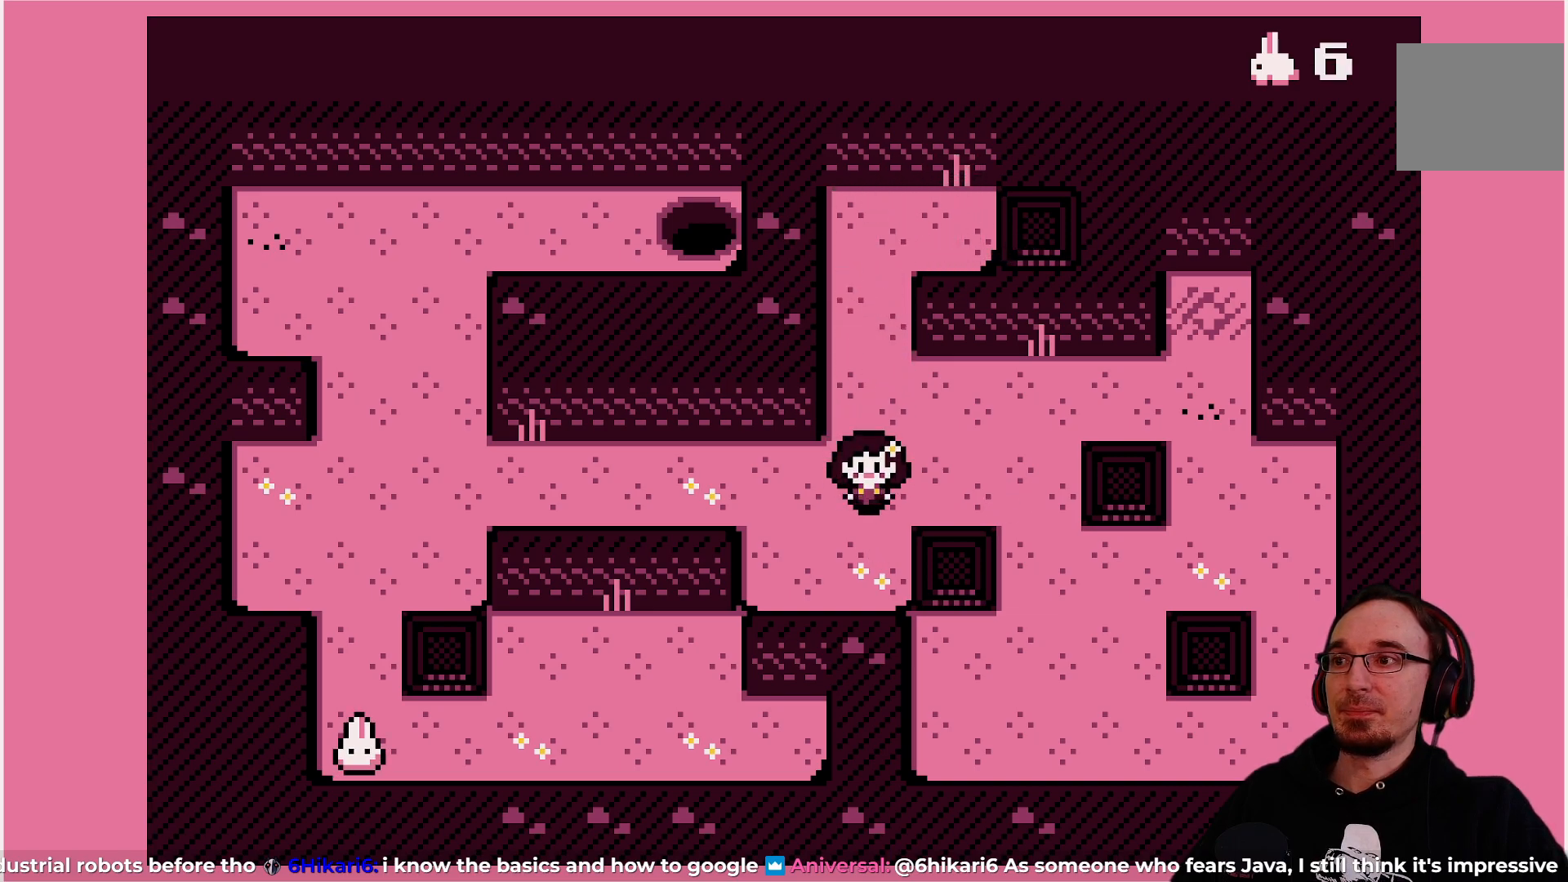
{"buttons": [], "left_stick": "center", "events": [[83, "DPAD_LEFT", "up"]]}
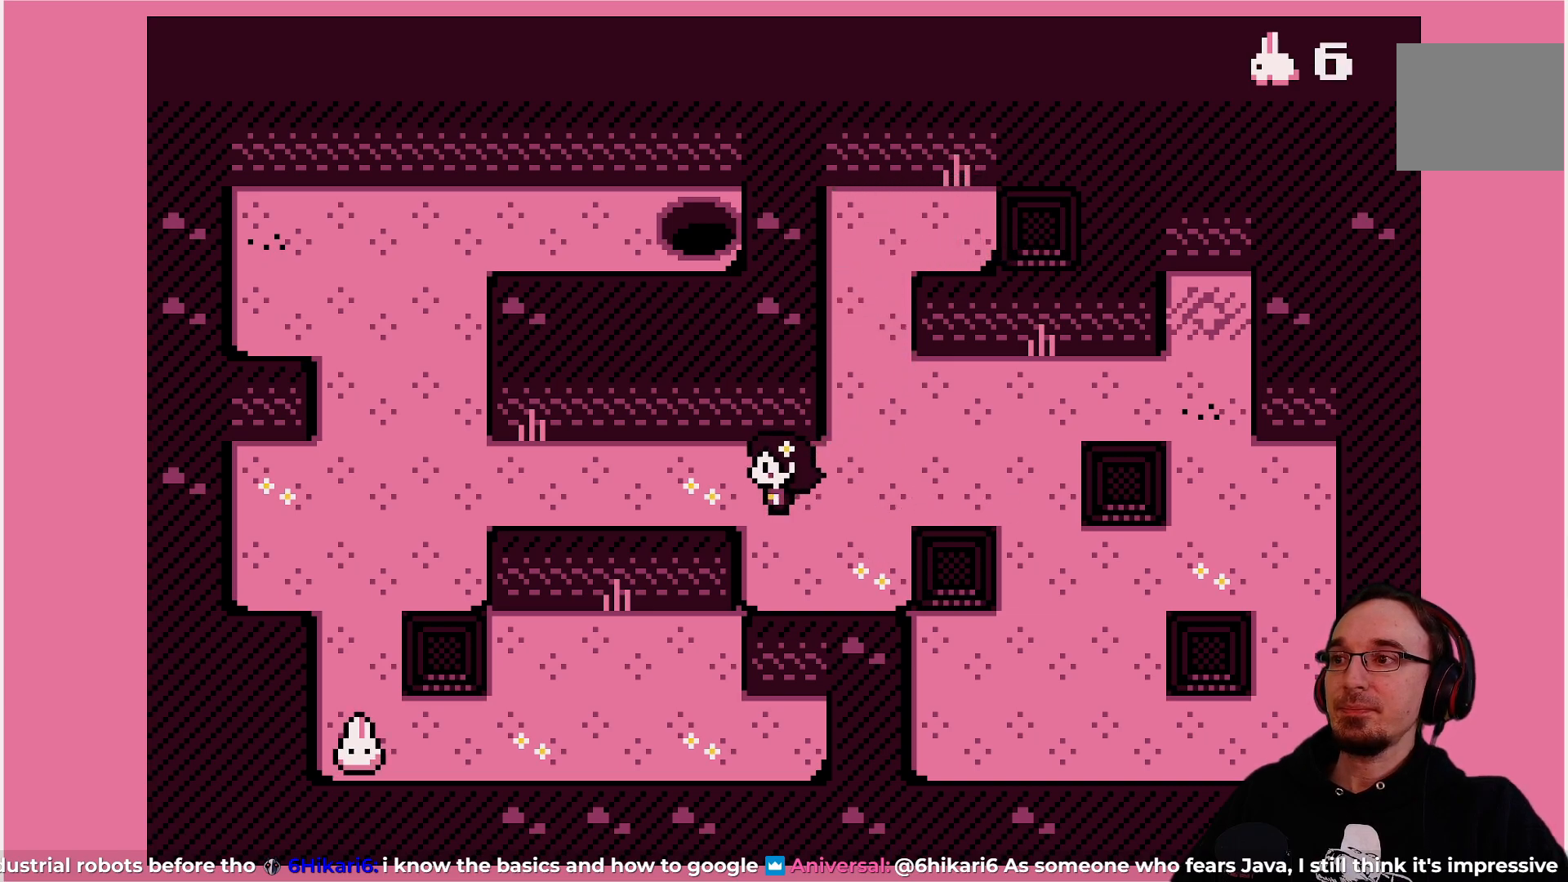
{"buttons": ["DPAD_LEFT"], "left_stick": "center", "events": [[117, "DPAD_LEFT", "down"], [217, "DPAD_LEFT", "up"], [467, "DPAD_LEFT", "down"]]}
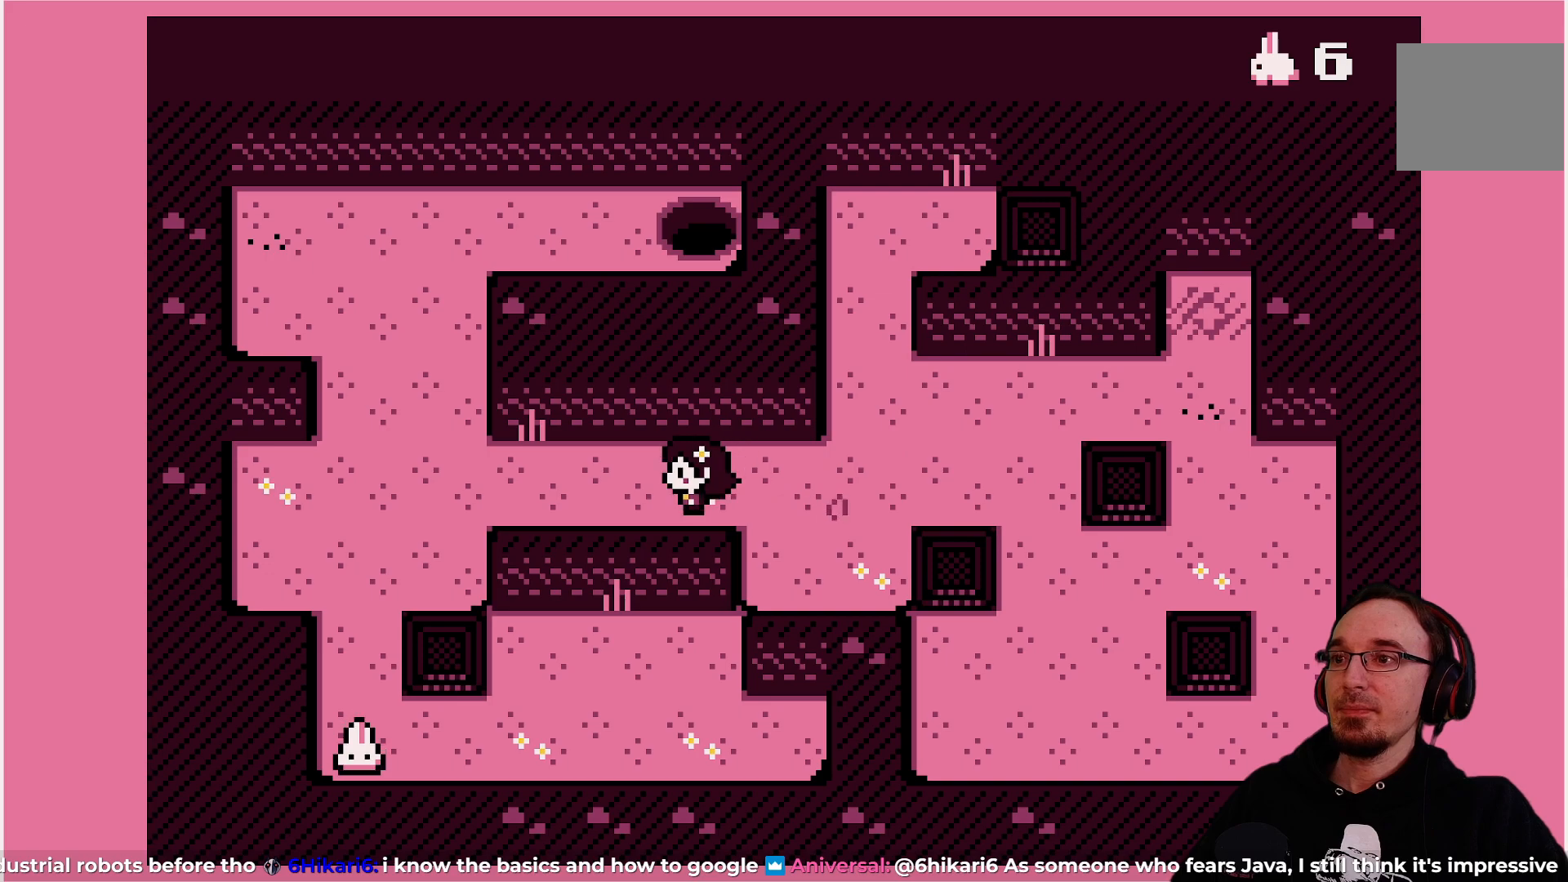
{"buttons": [], "left_stick": "center", "events": [[67, "DPAD_LEFT", "up"], [250, "DPAD_LEFT", "down"], [350, "DPAD_LEFT", "up"]]}
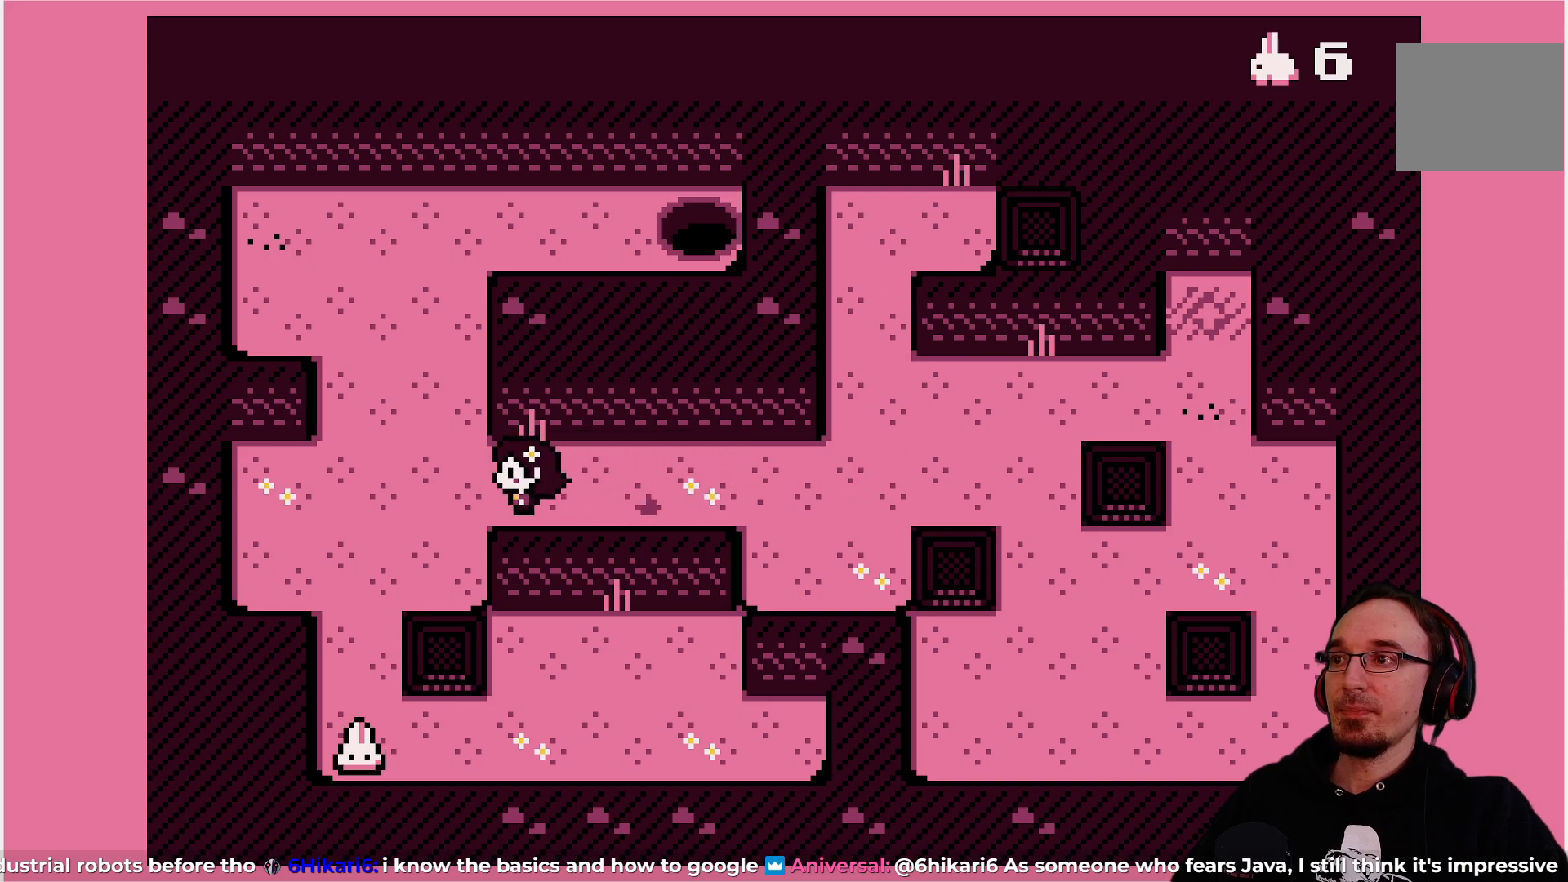
{"buttons": [], "left_stick": "center", "events": [[50, "DPAD_LEFT", "down"], [167, "DPAD_LEFT", "up"], [350, "DPAD_LEFT", "down"], [417, "DPAD_LEFT", "up"]]}
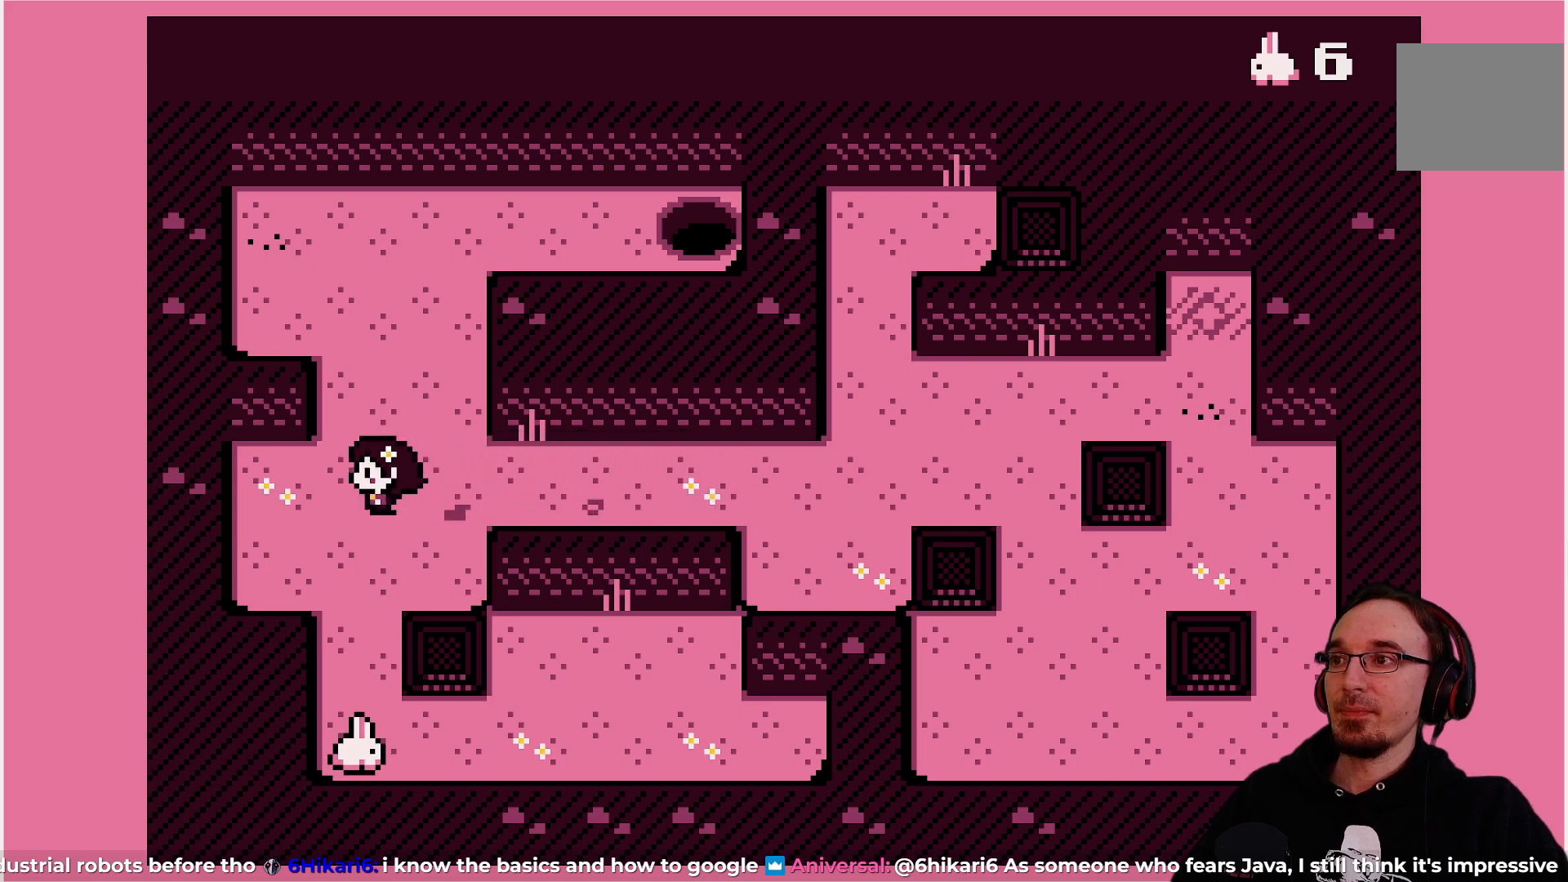
{"buttons": [], "left_stick": "center", "events": [[233, "DPAD_DOWN", "down"], [367, "DPAD_DOWN", "up"]]}
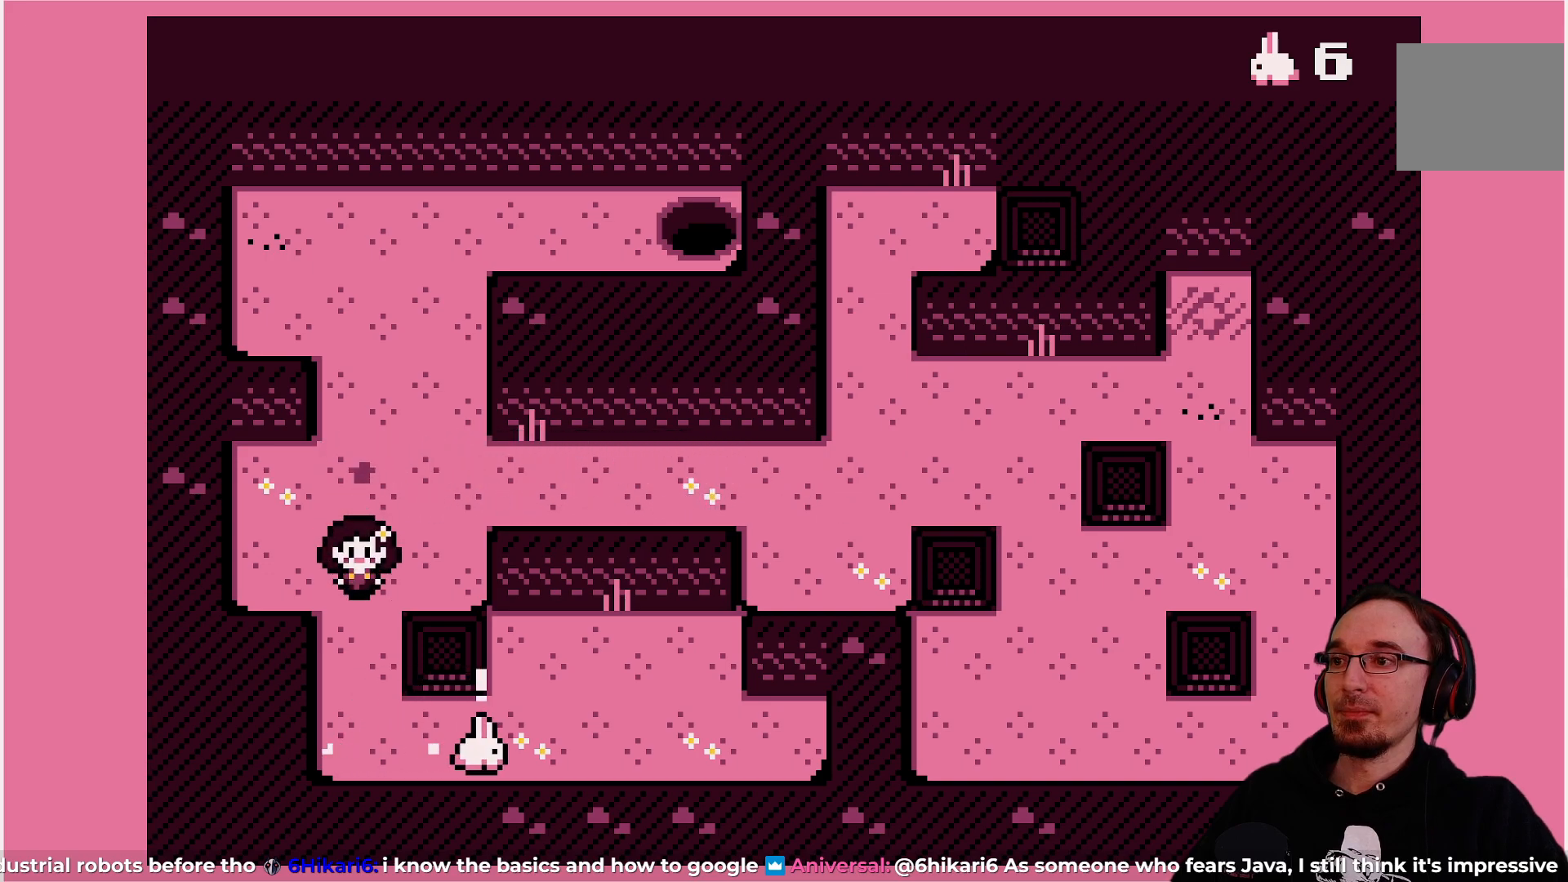
{"buttons": [], "left_stick": "center", "events": [[367, "DPAD_DOWN", "down"], [467, "DPAD_DOWN", "up"]]}
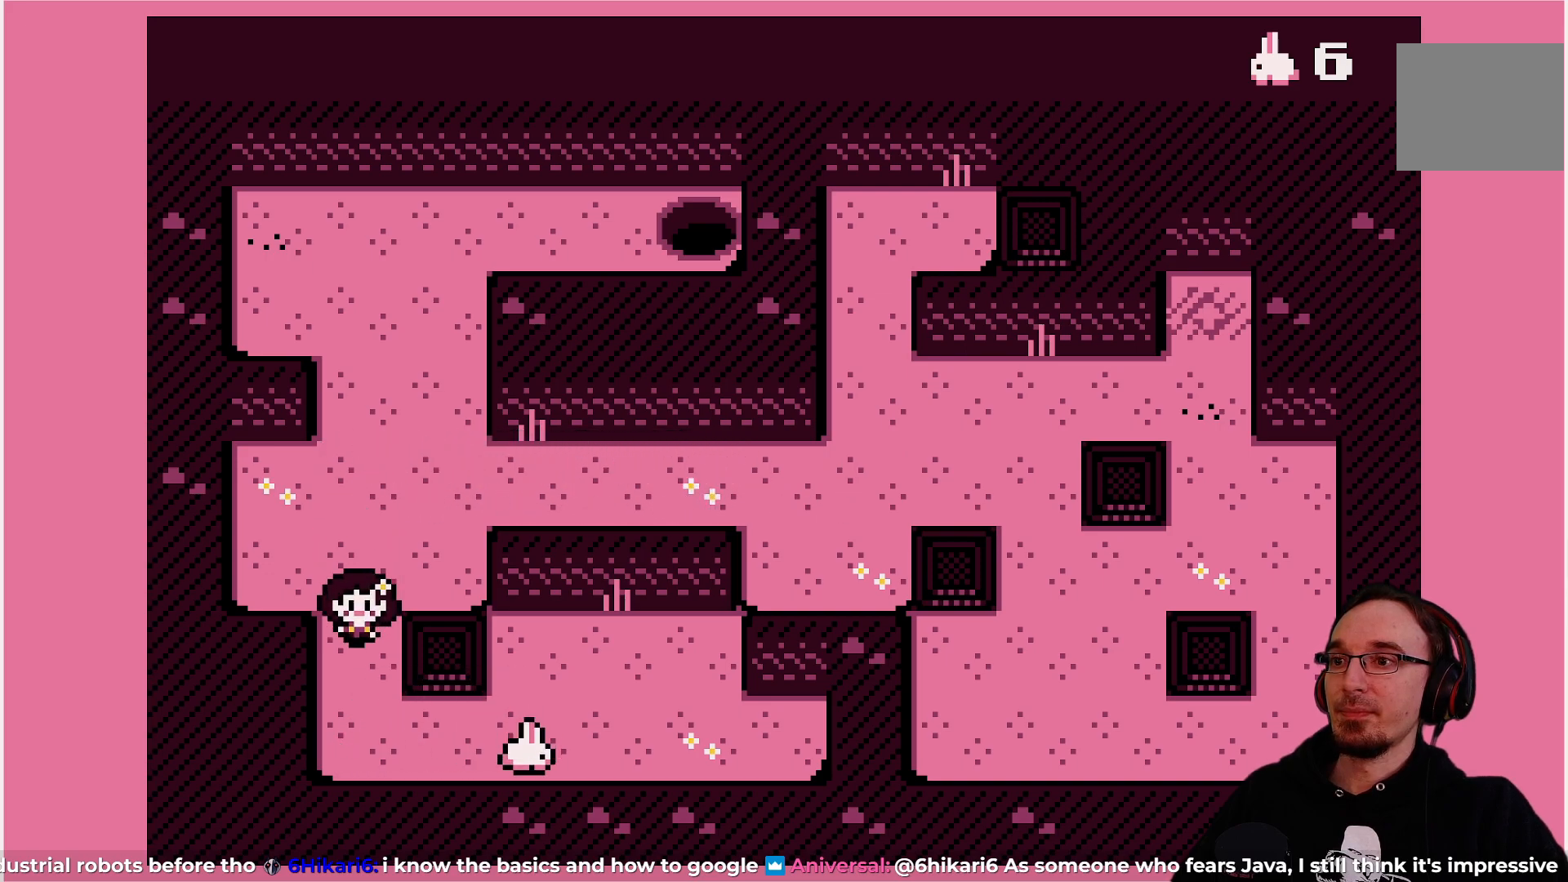
{"buttons": [], "left_stick": "center", "events": [[350, "DPAD_DOWN", "down"], [417, "DPAD_DOWN", "up"]]}
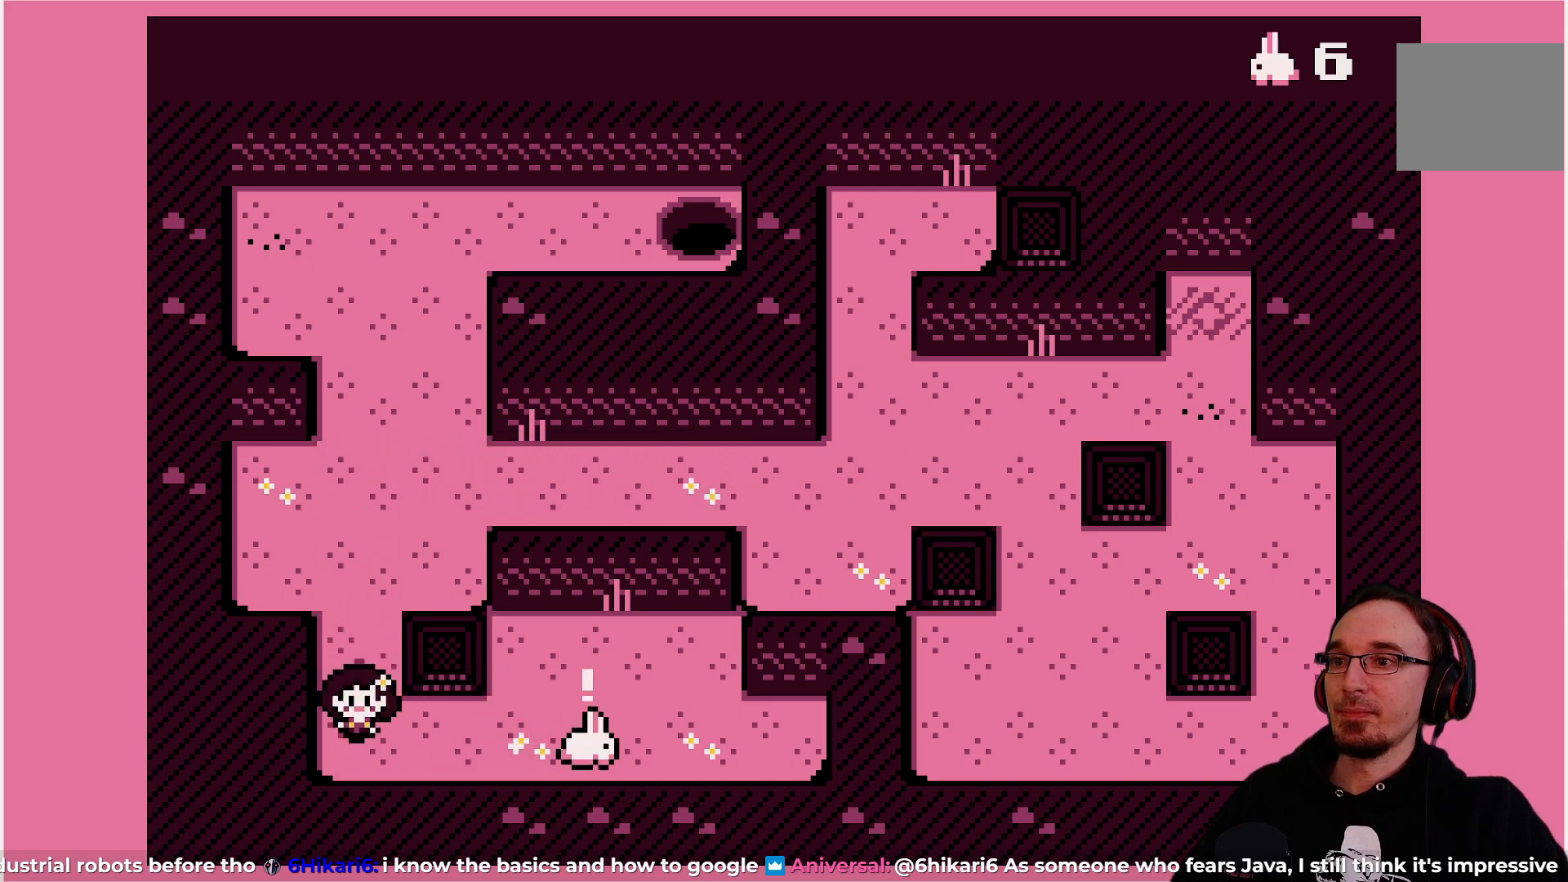
{"buttons": ["DPAD_RIGHT"], "left_stick": "center", "events": [[500, "DPAD_RIGHT", "down"]]}
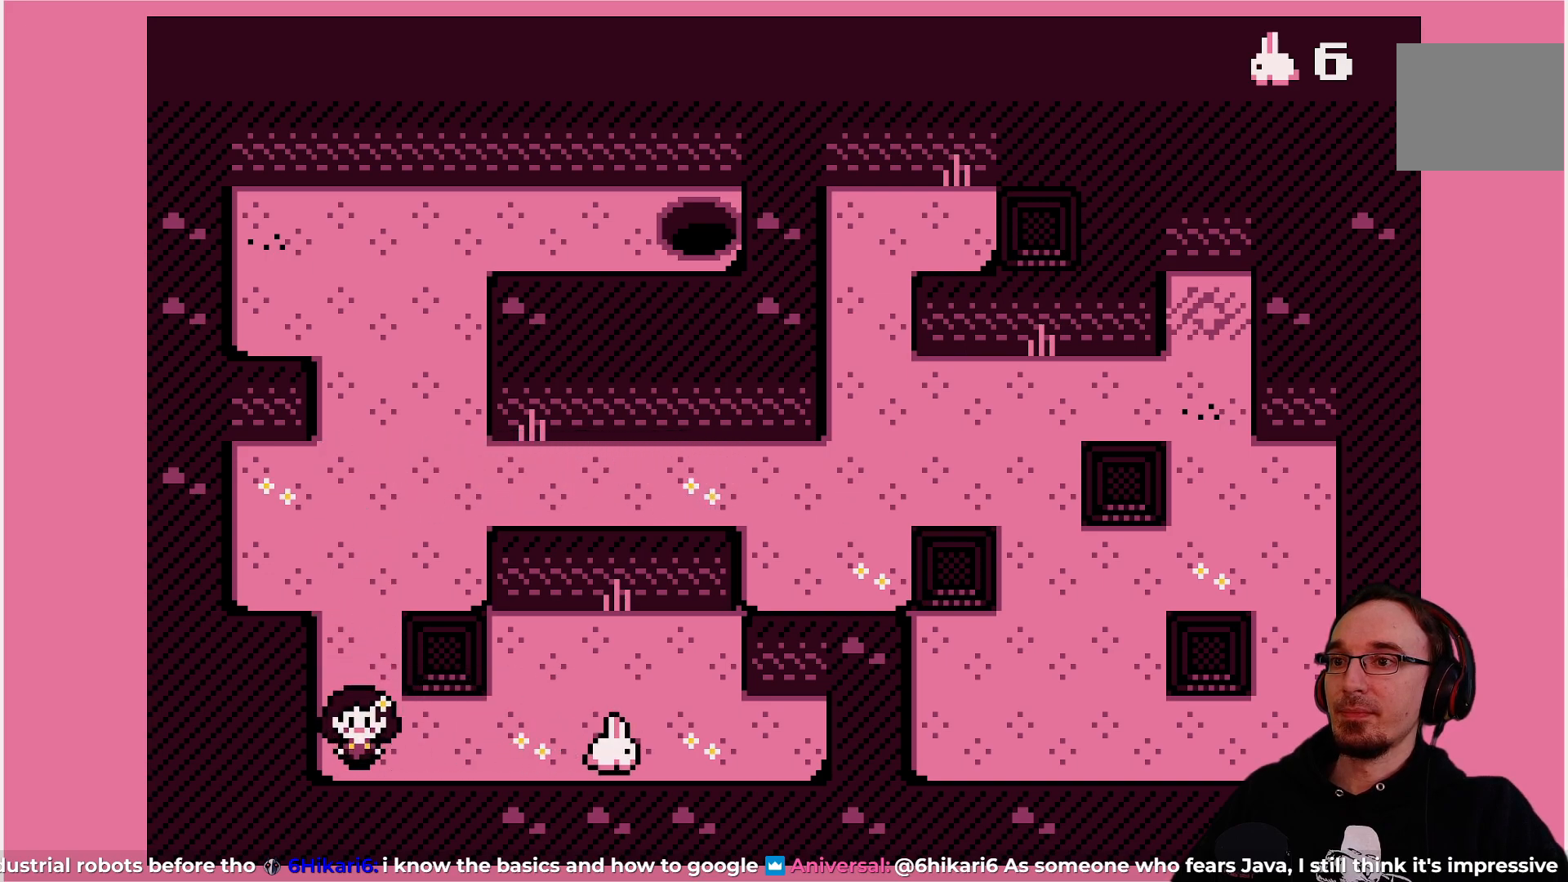
{"buttons": [], "left_stick": "center", "events": [[83, "DPAD_RIGHT", "up"]]}
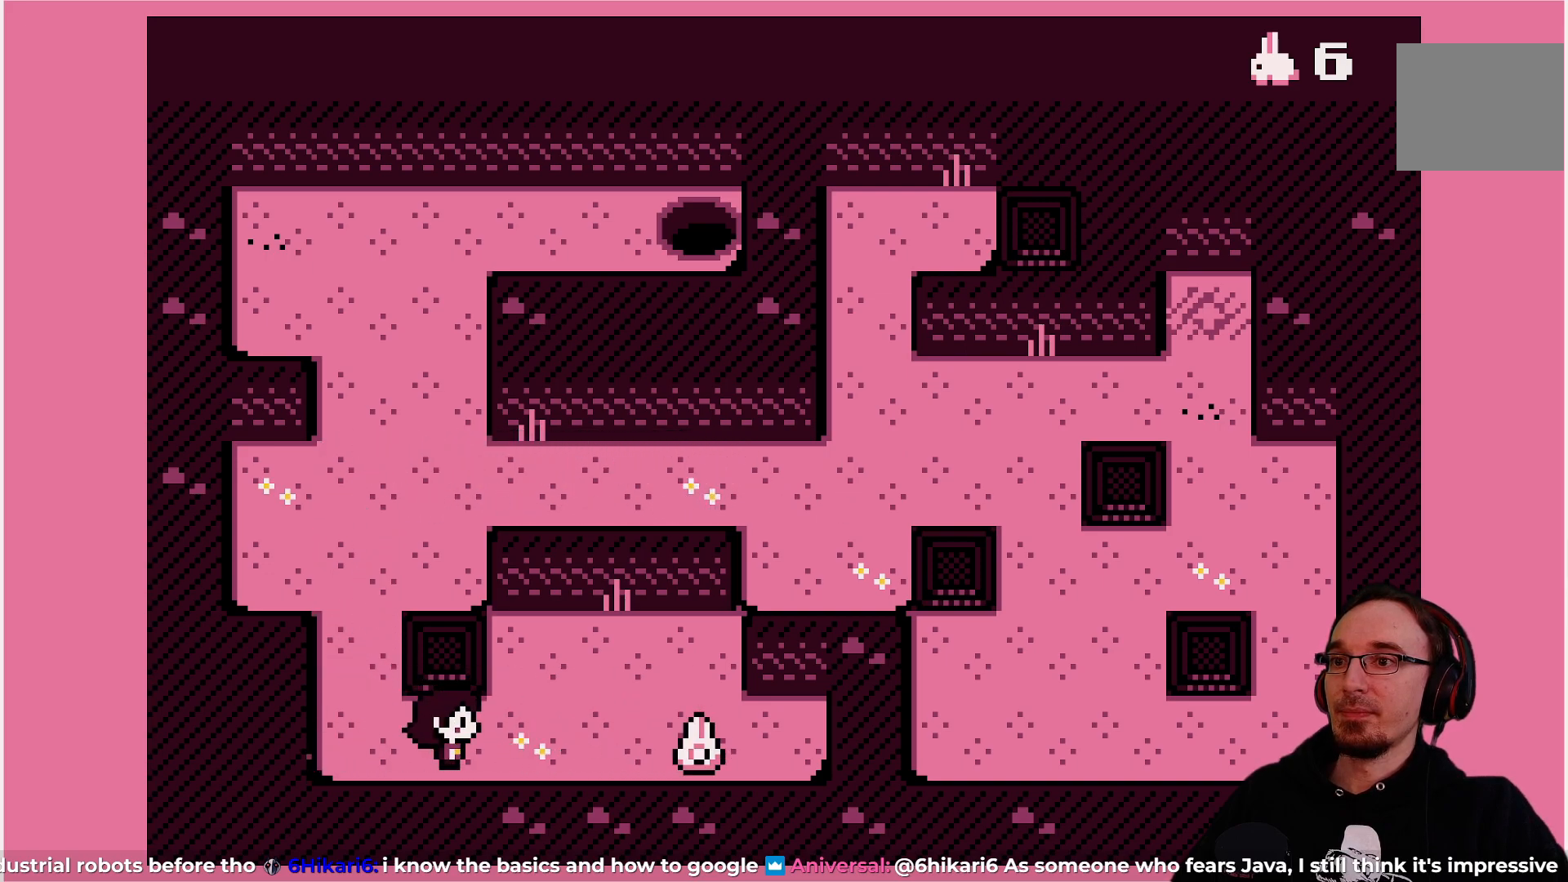
{"buttons": [], "left_stick": "center", "events": [[133, "DPAD_RIGHT", "down"], [167, "DPAD_RIGHT", "up"]]}
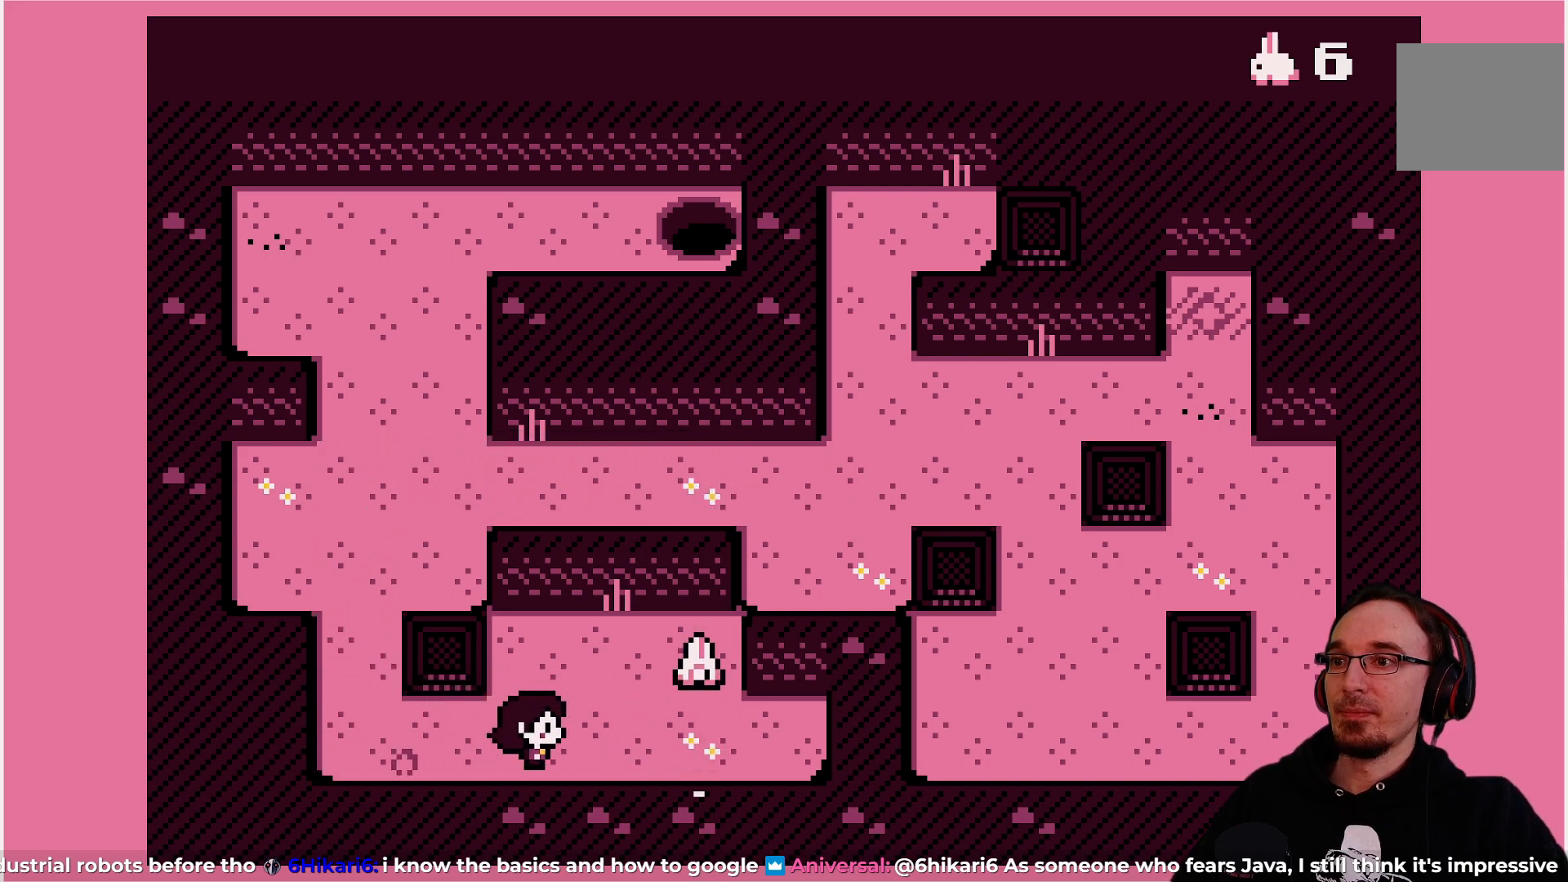
{"buttons": [], "left_stick": "center", "events": []}
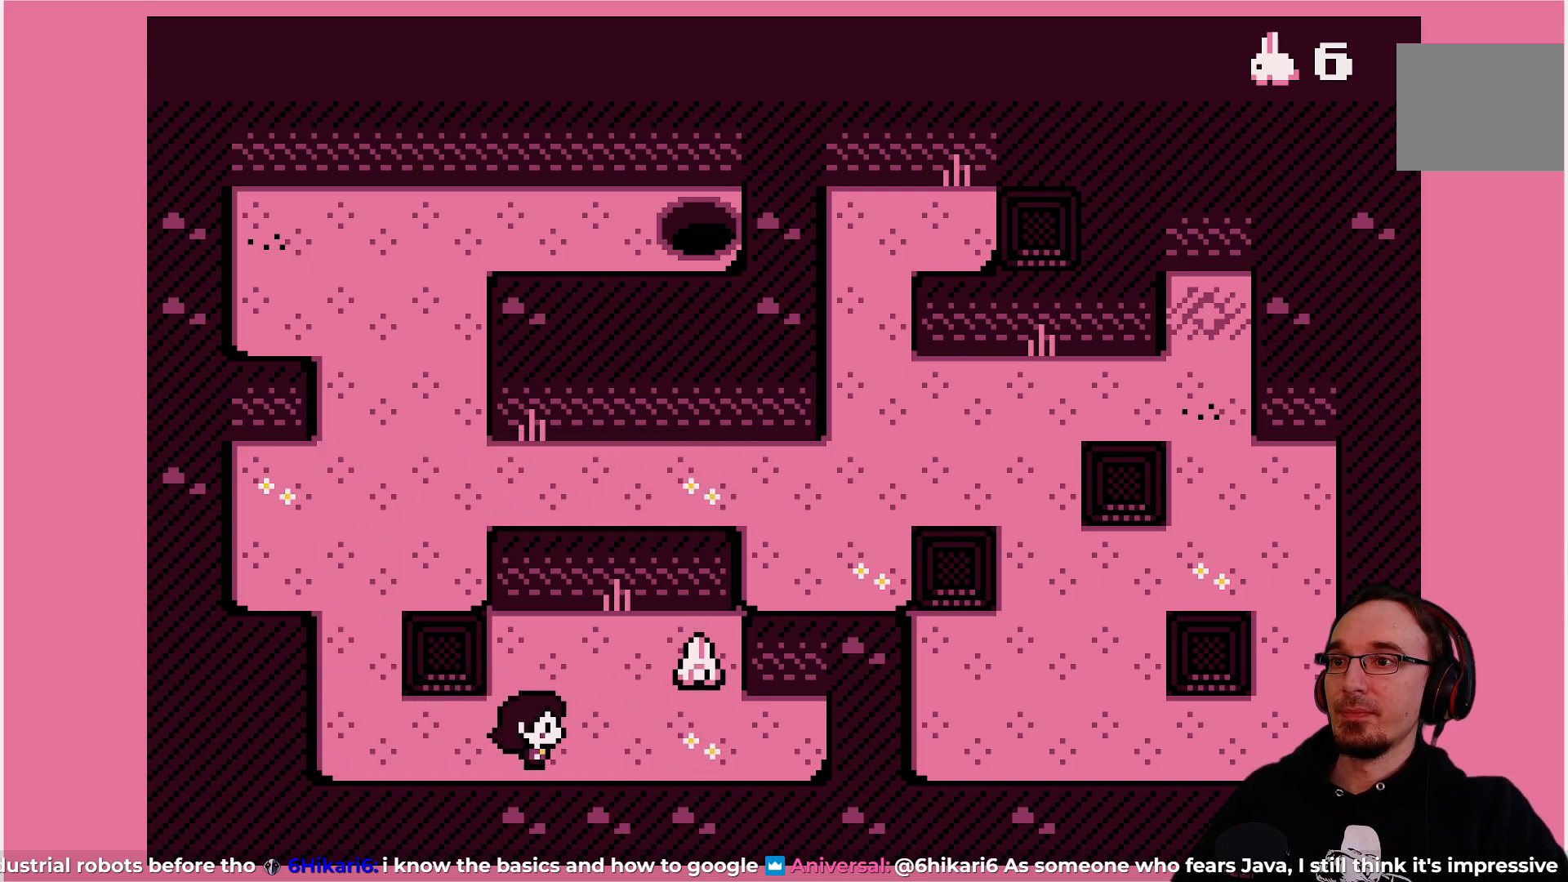
{"buttons": [], "left_stick": "center", "events": [[150, "DPAD_UP", "down"], [200, "DPAD_UP", "up"]]}
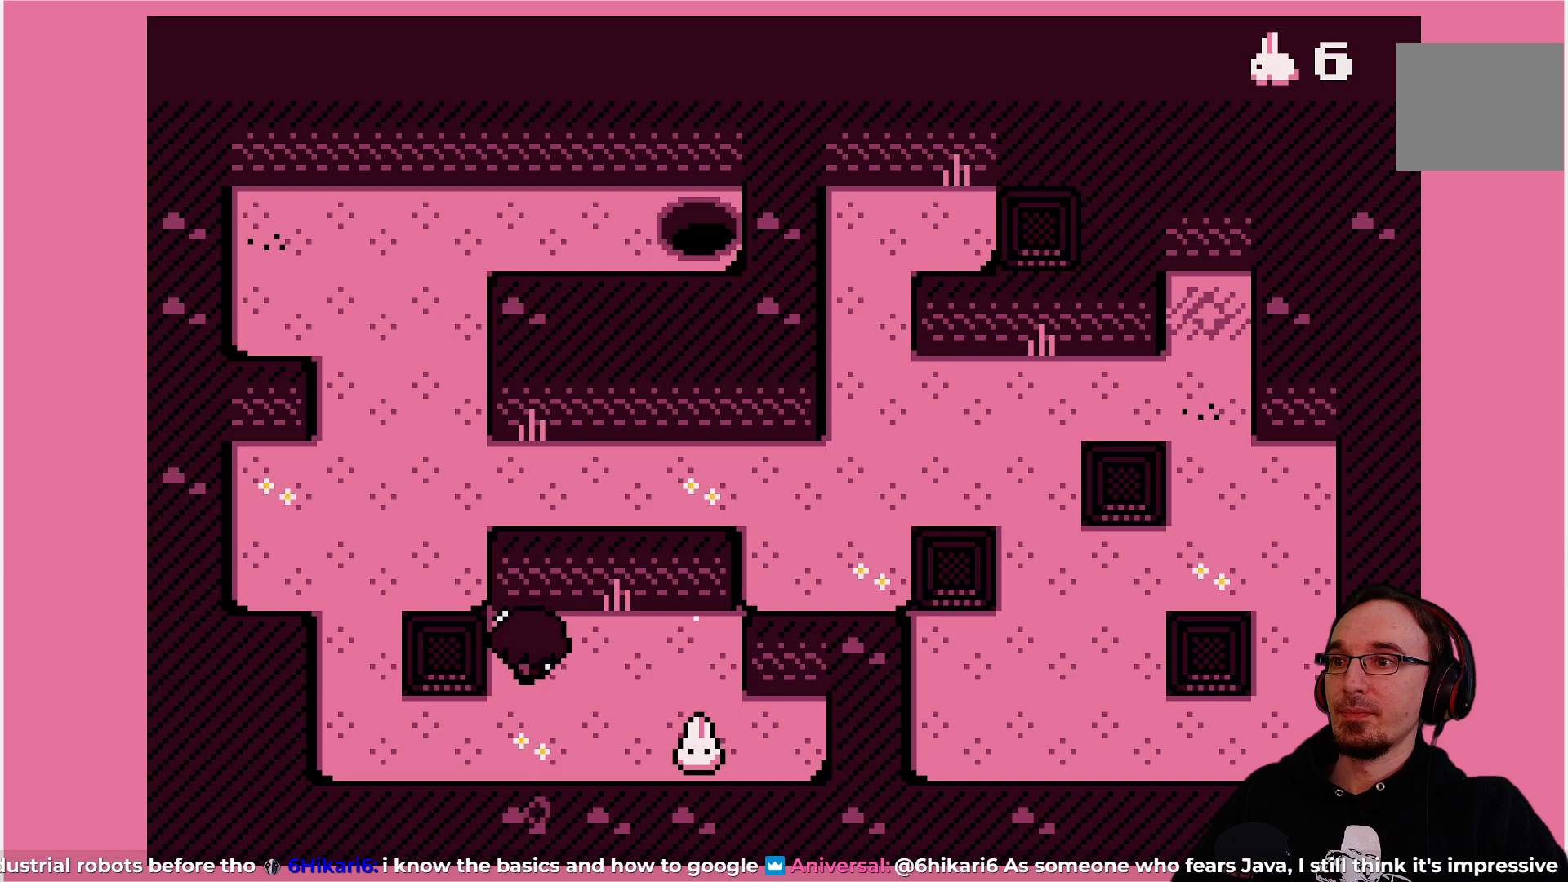
{"buttons": [], "left_stick": "center", "events": []}
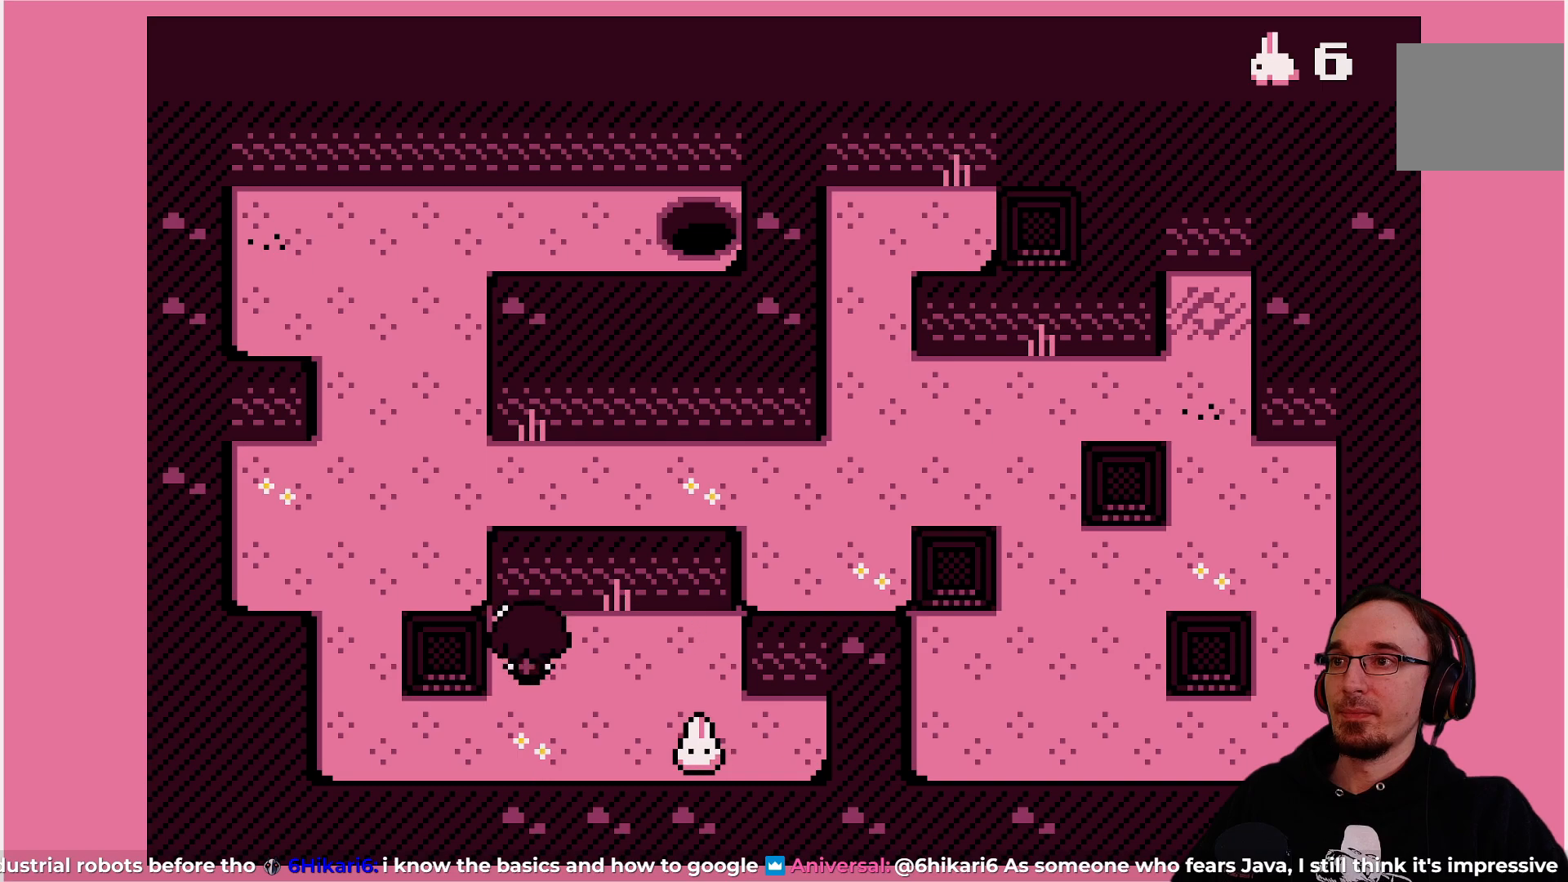
{"buttons": [], "left_stick": "center", "events": []}
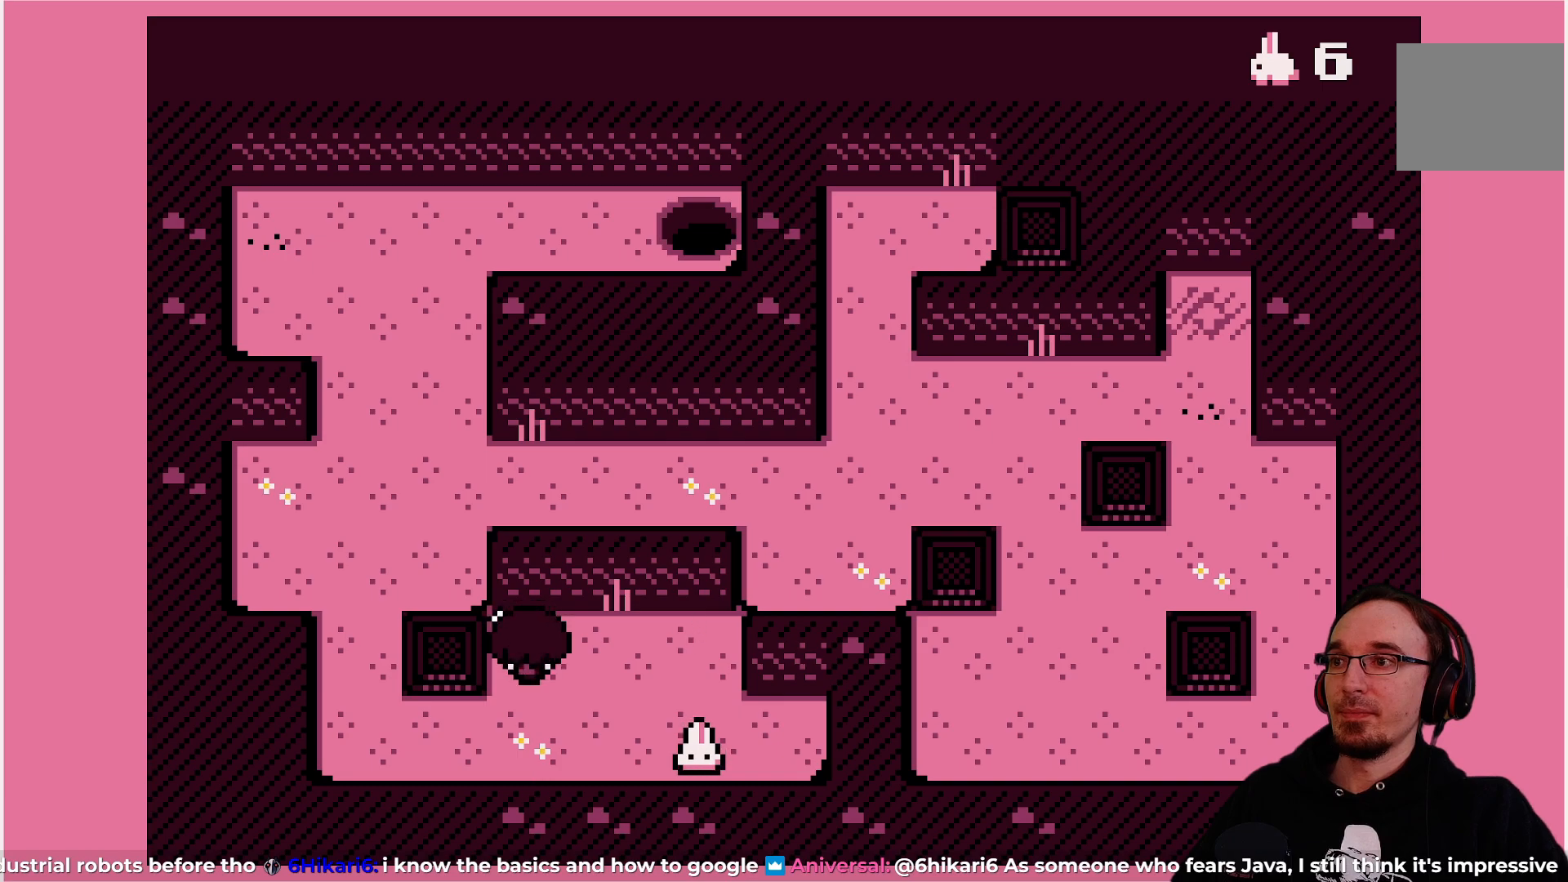
{"buttons": [], "left_stick": "center", "events": []}
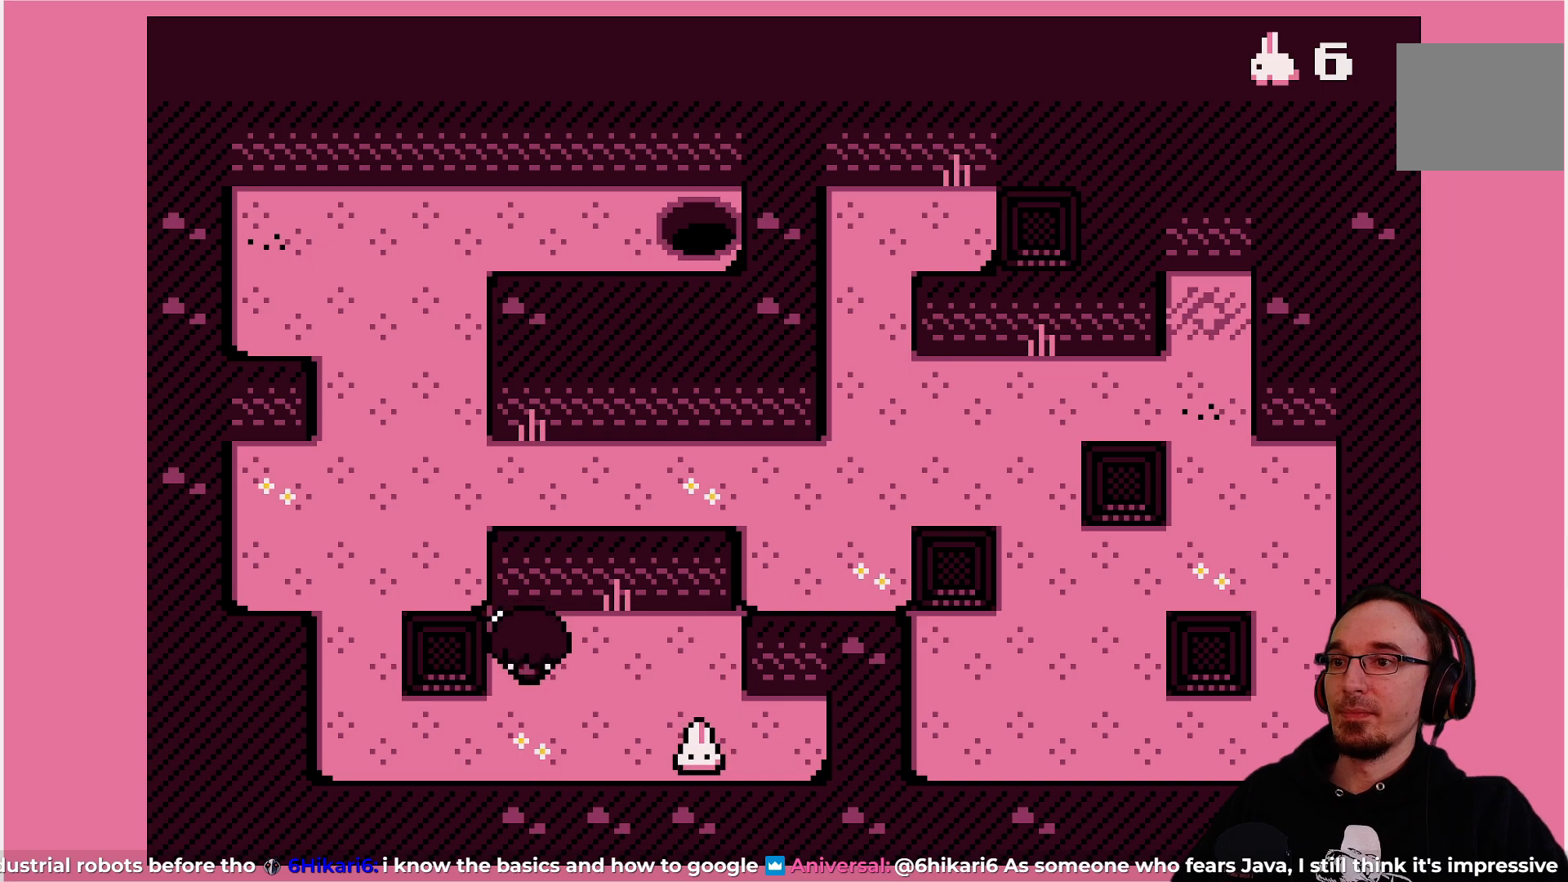
{"buttons": [], "left_stick": "center", "events": []}
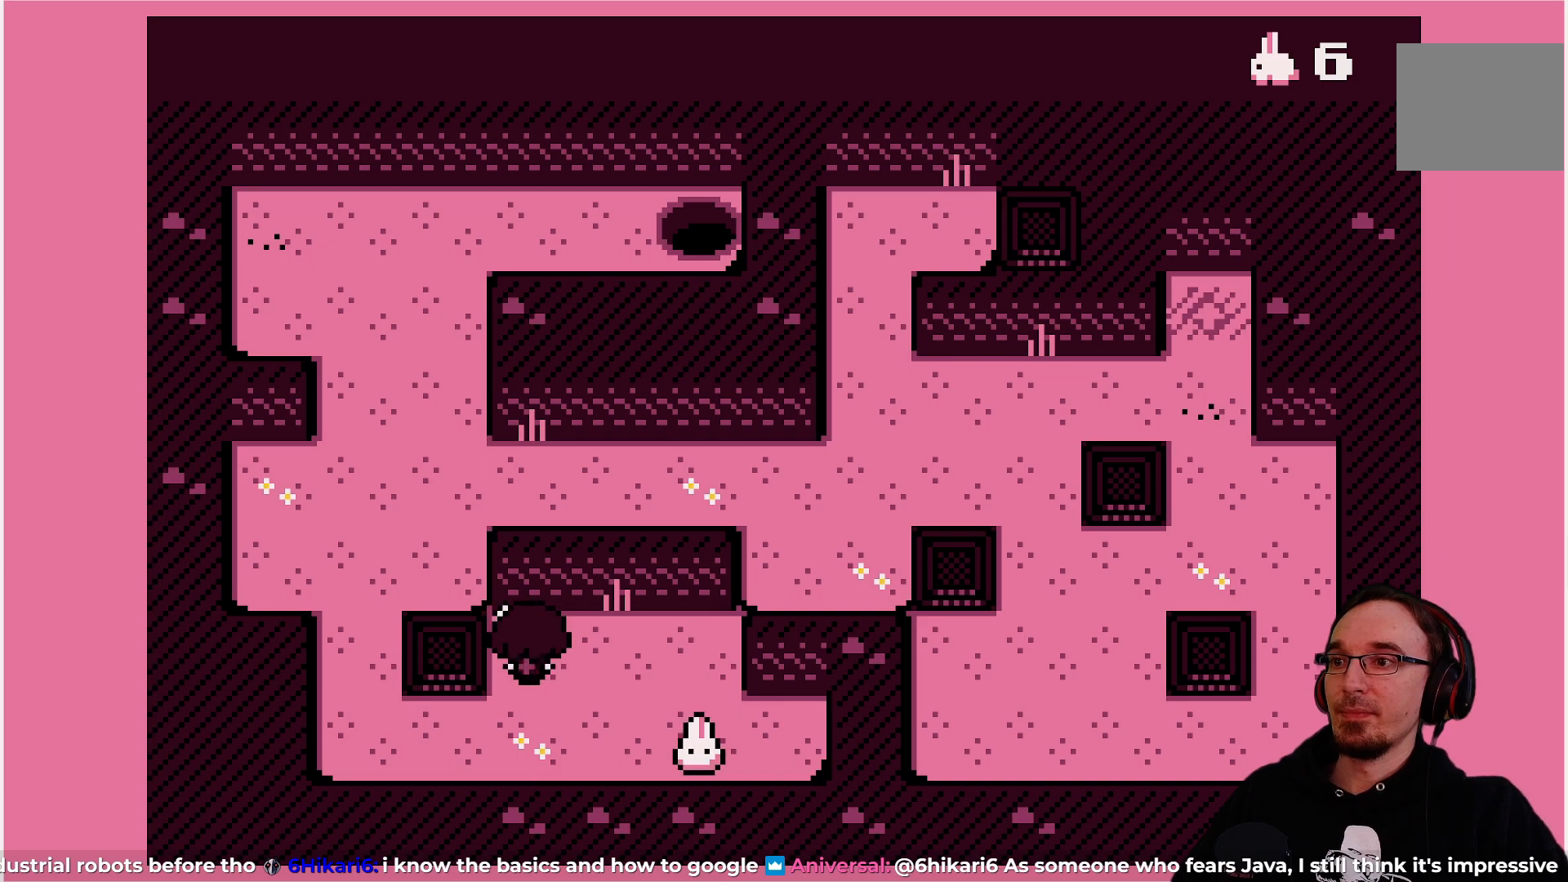
{"buttons": [], "left_stick": "center", "events": []}
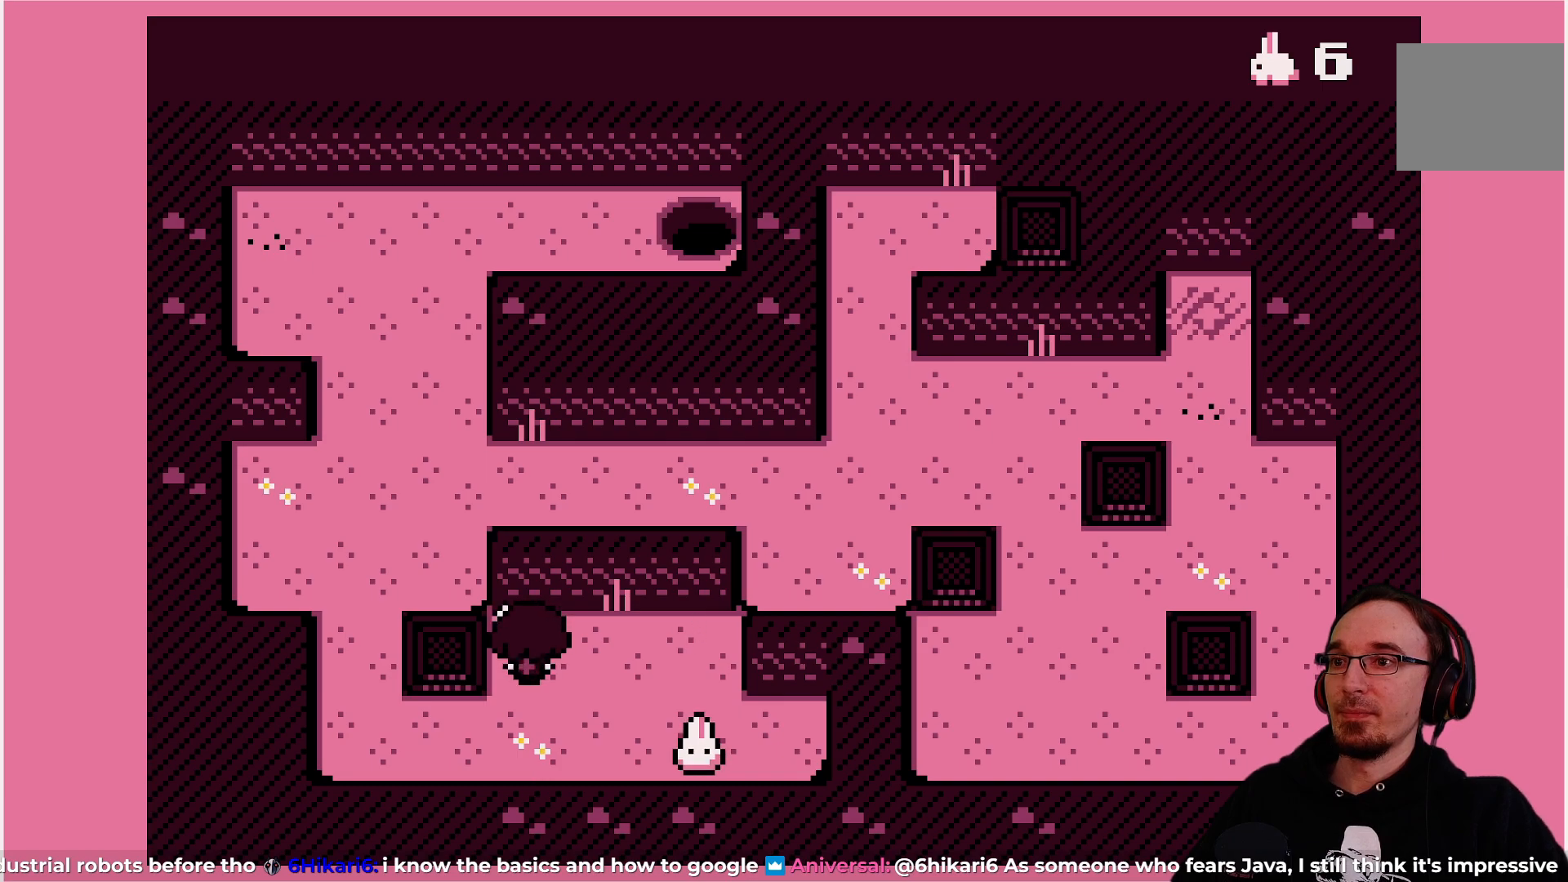
{"buttons": [], "left_stick": "center", "events": [[250, "DPAD_RIGHT", "down"], [317, "DPAD_RIGHT", "up"]]}
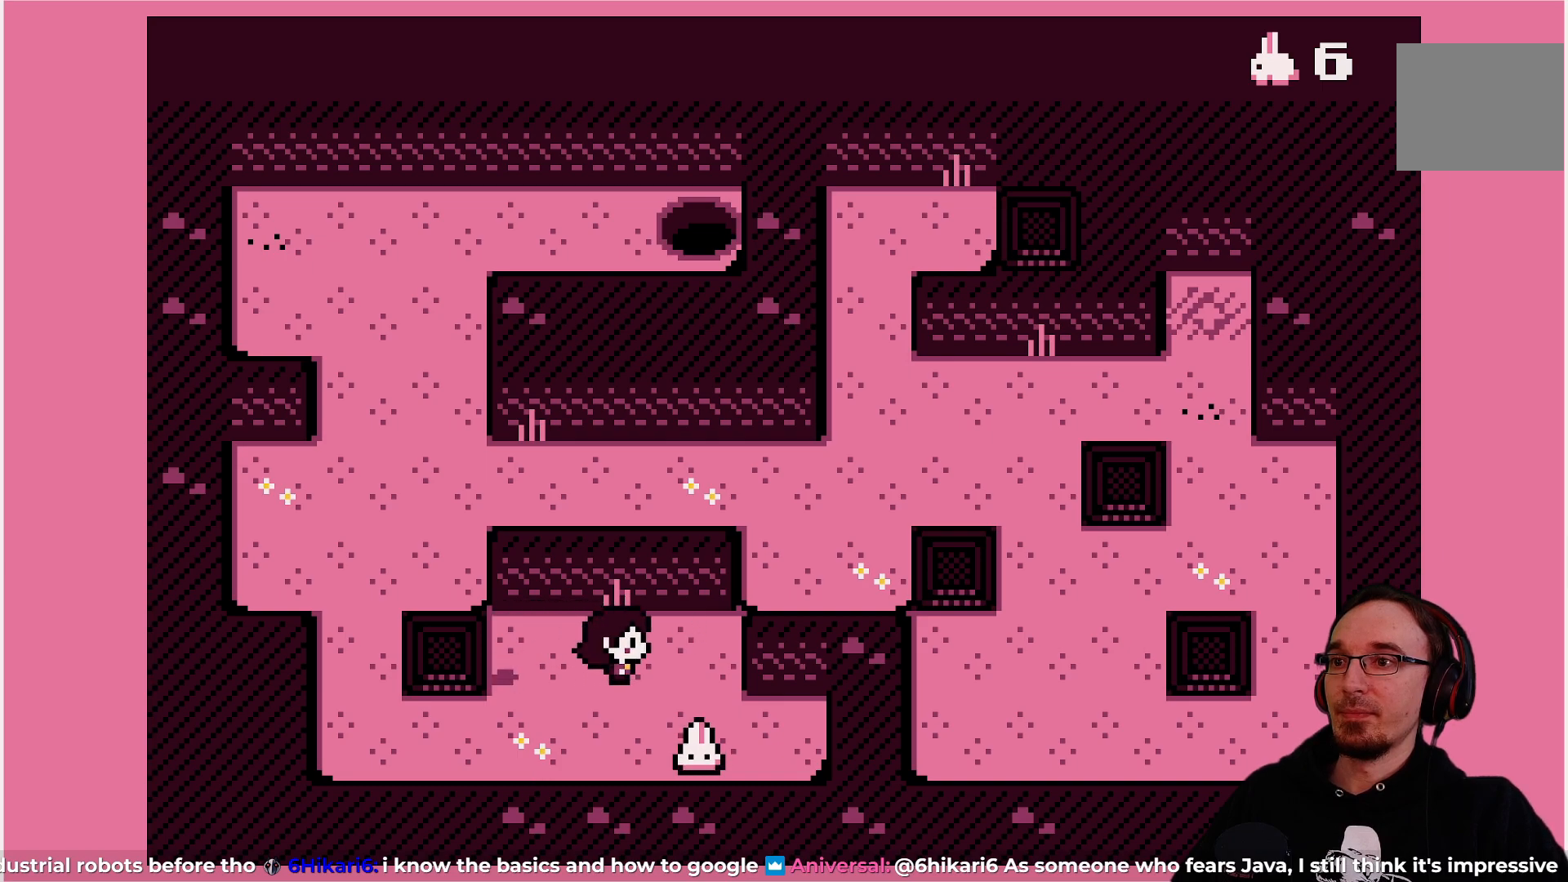
{"buttons": [], "left_stick": "center", "events": []}
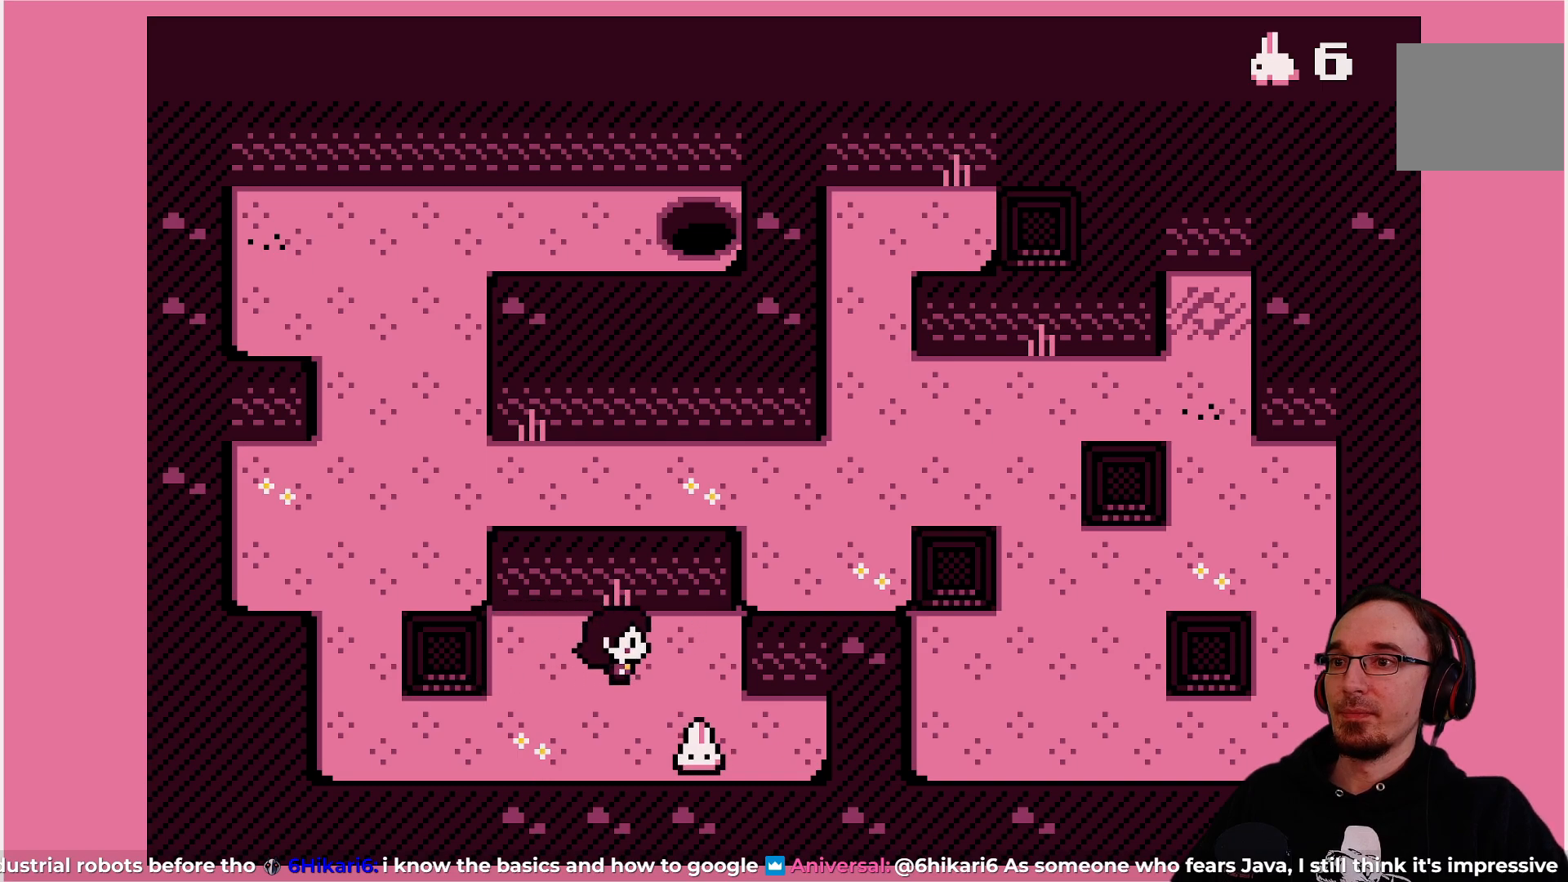
{"buttons": [], "left_stick": "center", "events": [[67, "DPAD_DOWN", "down"], [117, "DPAD_DOWN", "up"]]}
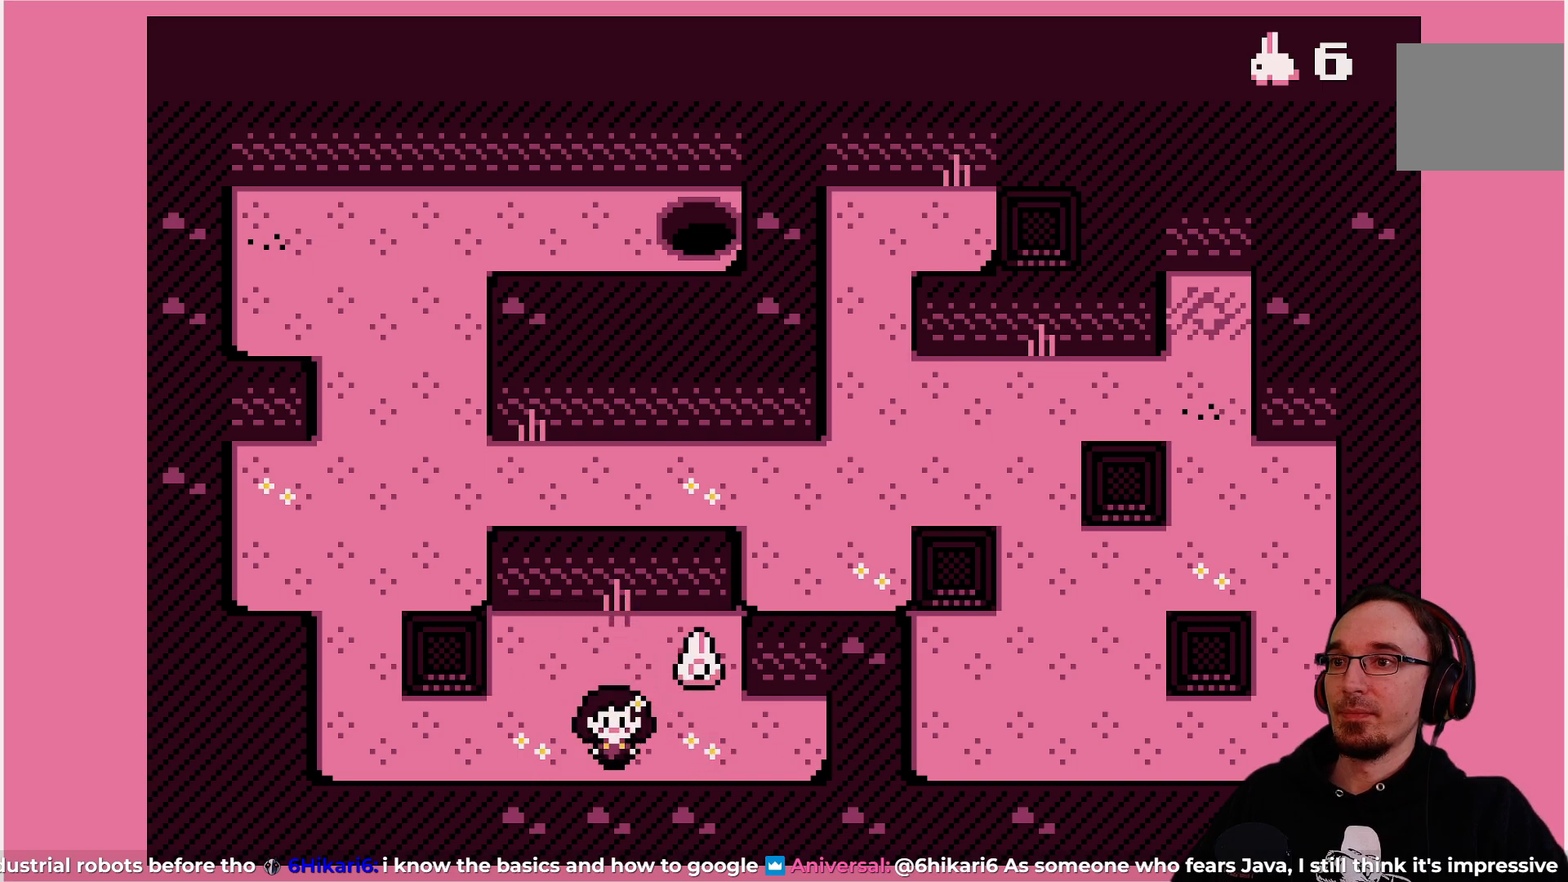
{"buttons": [], "left_stick": "center", "events": [[367, "DPAD_UP", "down"], [450, "DPAD_UP", "up"]]}
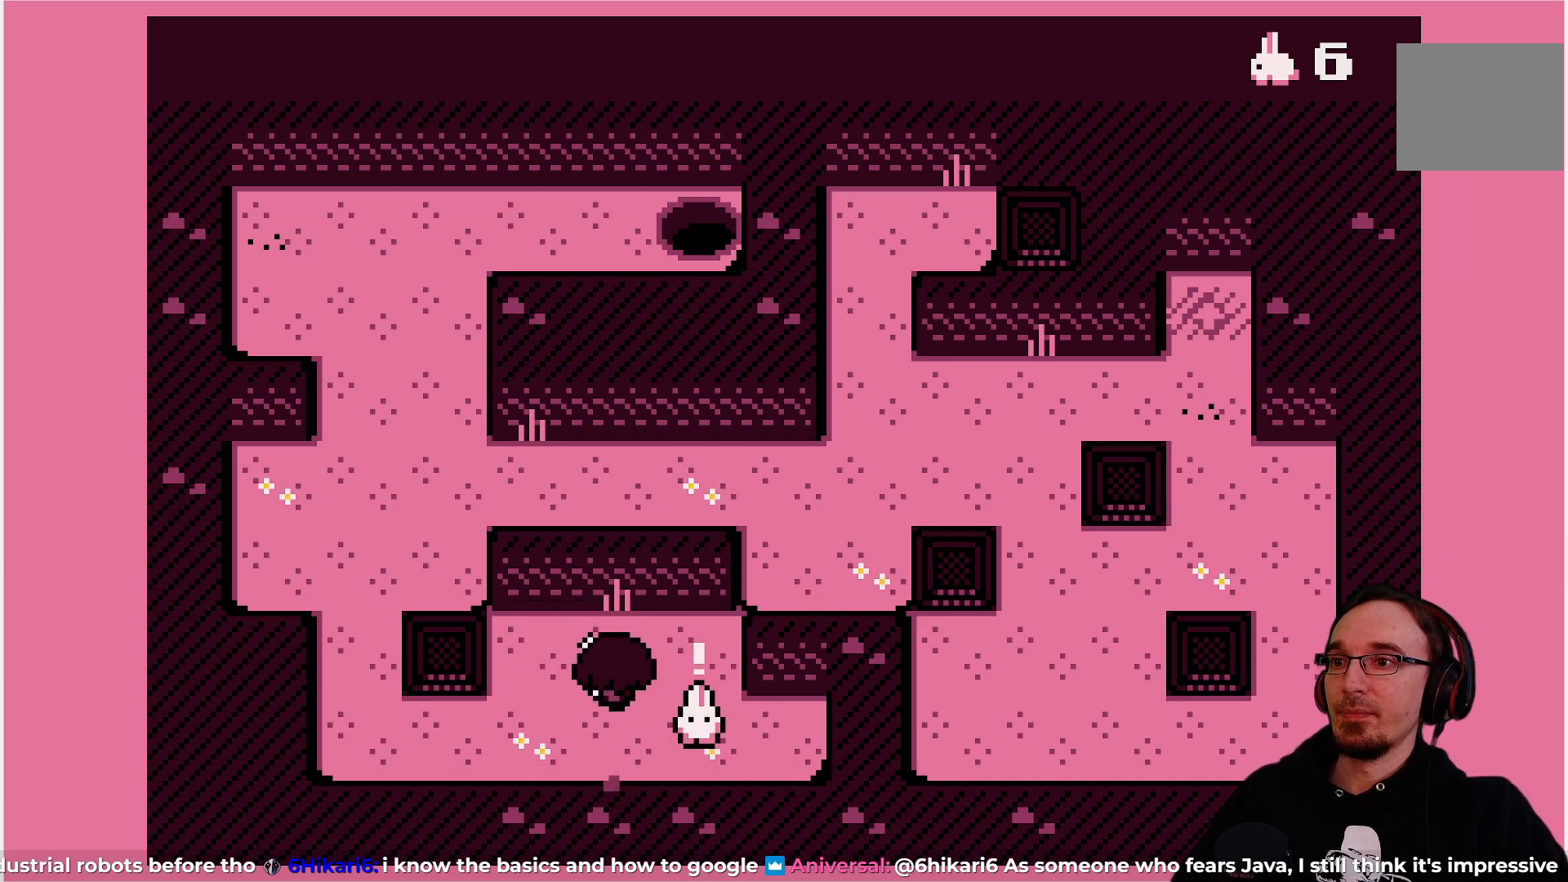
{"buttons": [], "left_stick": "center", "events": [[267, "DPAD_RIGHT", "down"], [350, "DPAD_RIGHT", "up"]]}
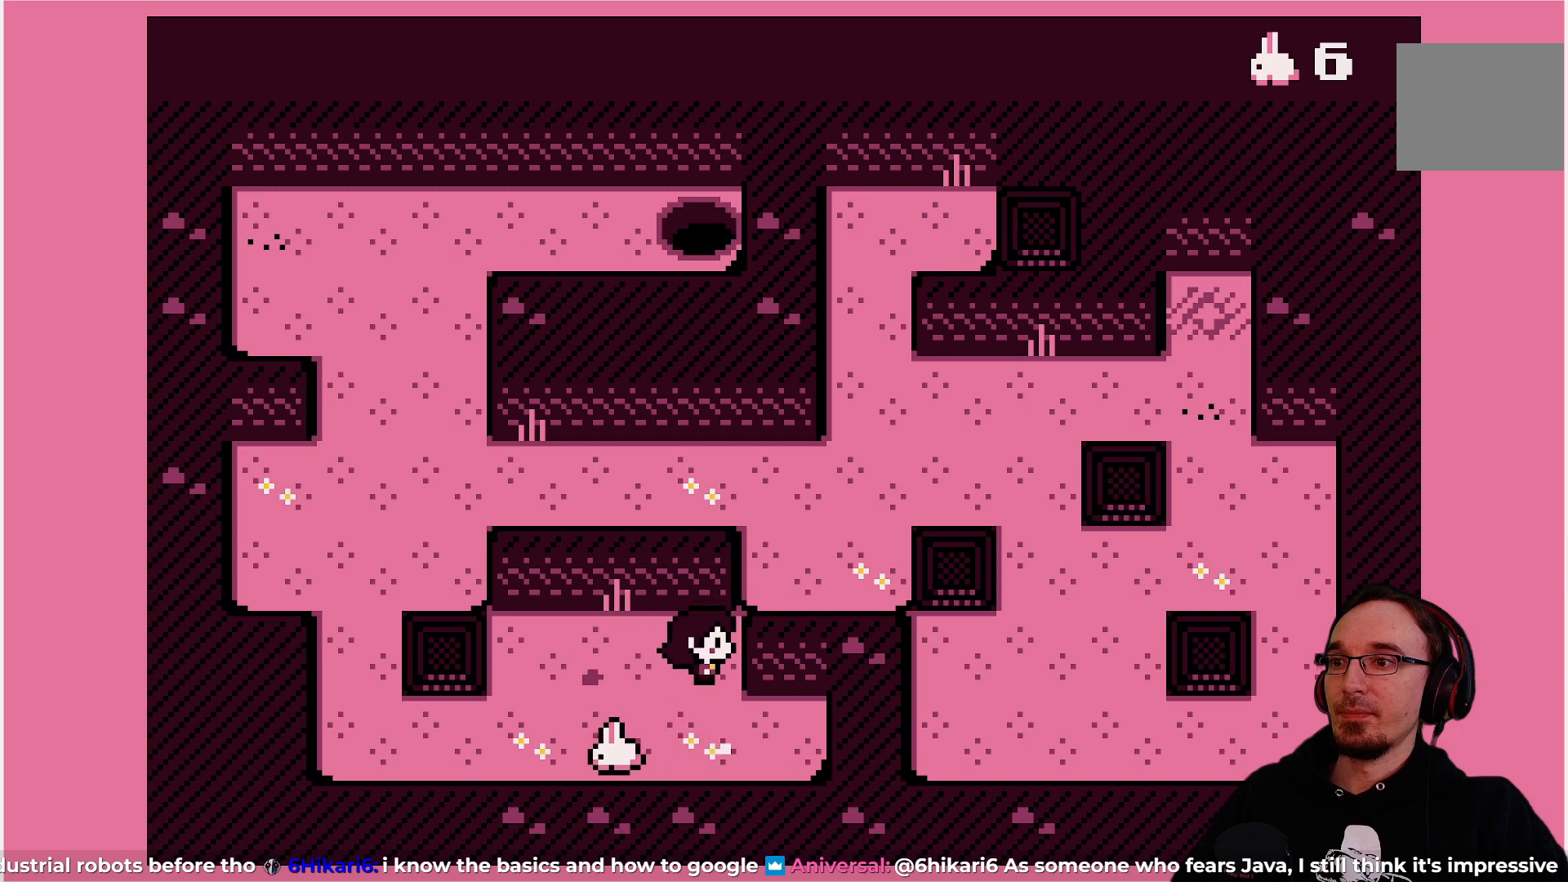
{"buttons": [], "left_stick": "center", "events": [[200, "DPAD_DOWN", "down"], [283, "DPAD_DOWN", "up"]]}
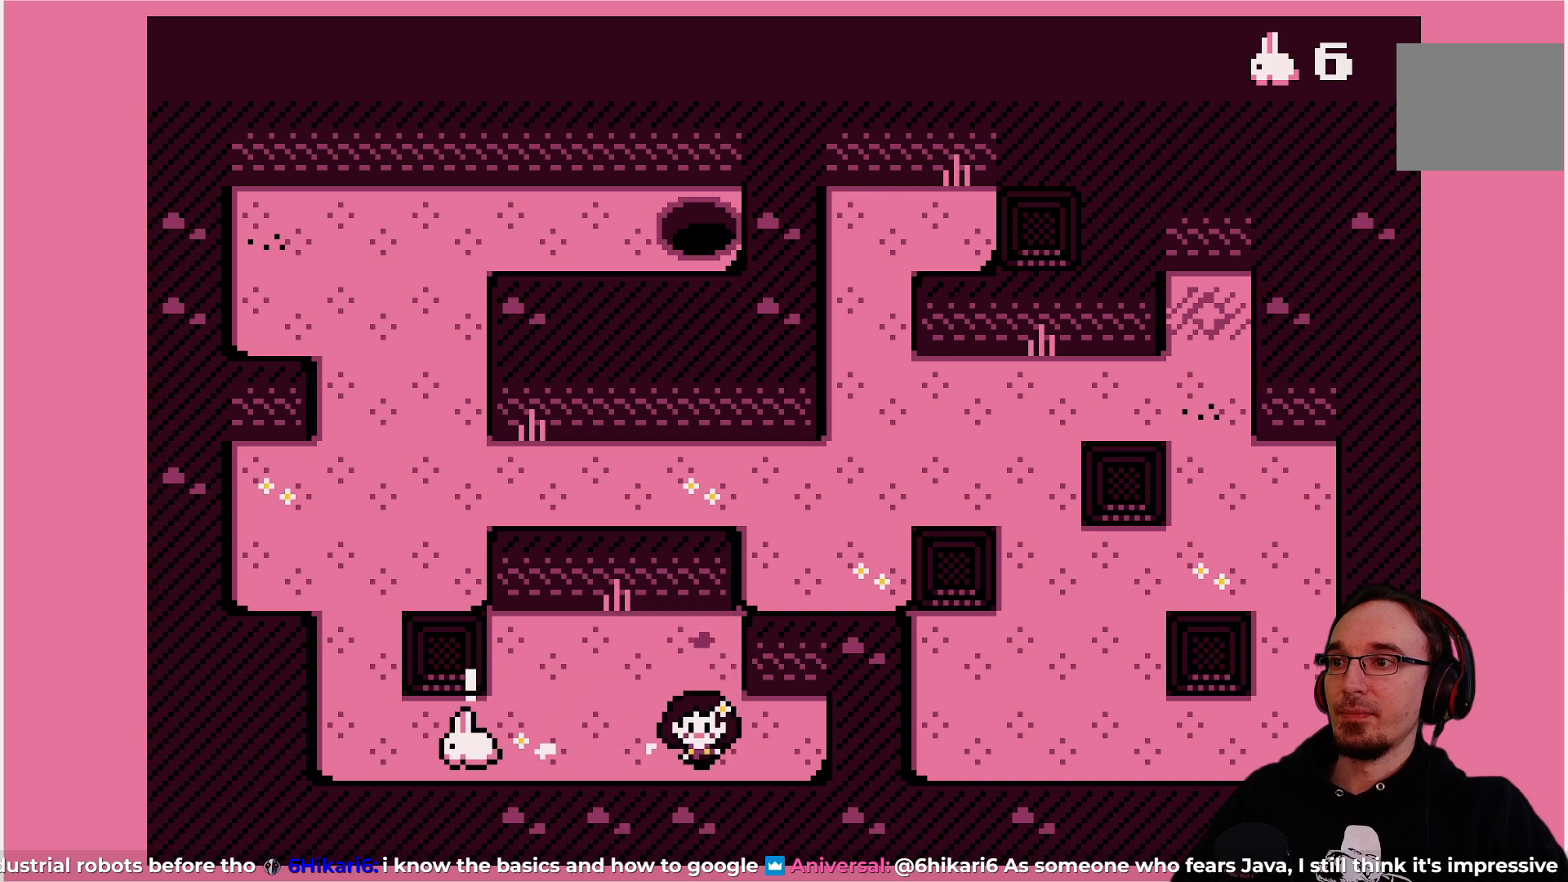
{"buttons": [], "left_stick": "center", "events": [[50, "DPAD_LEFT", "down"], [167, "DPAD_LEFT", "up"]]}
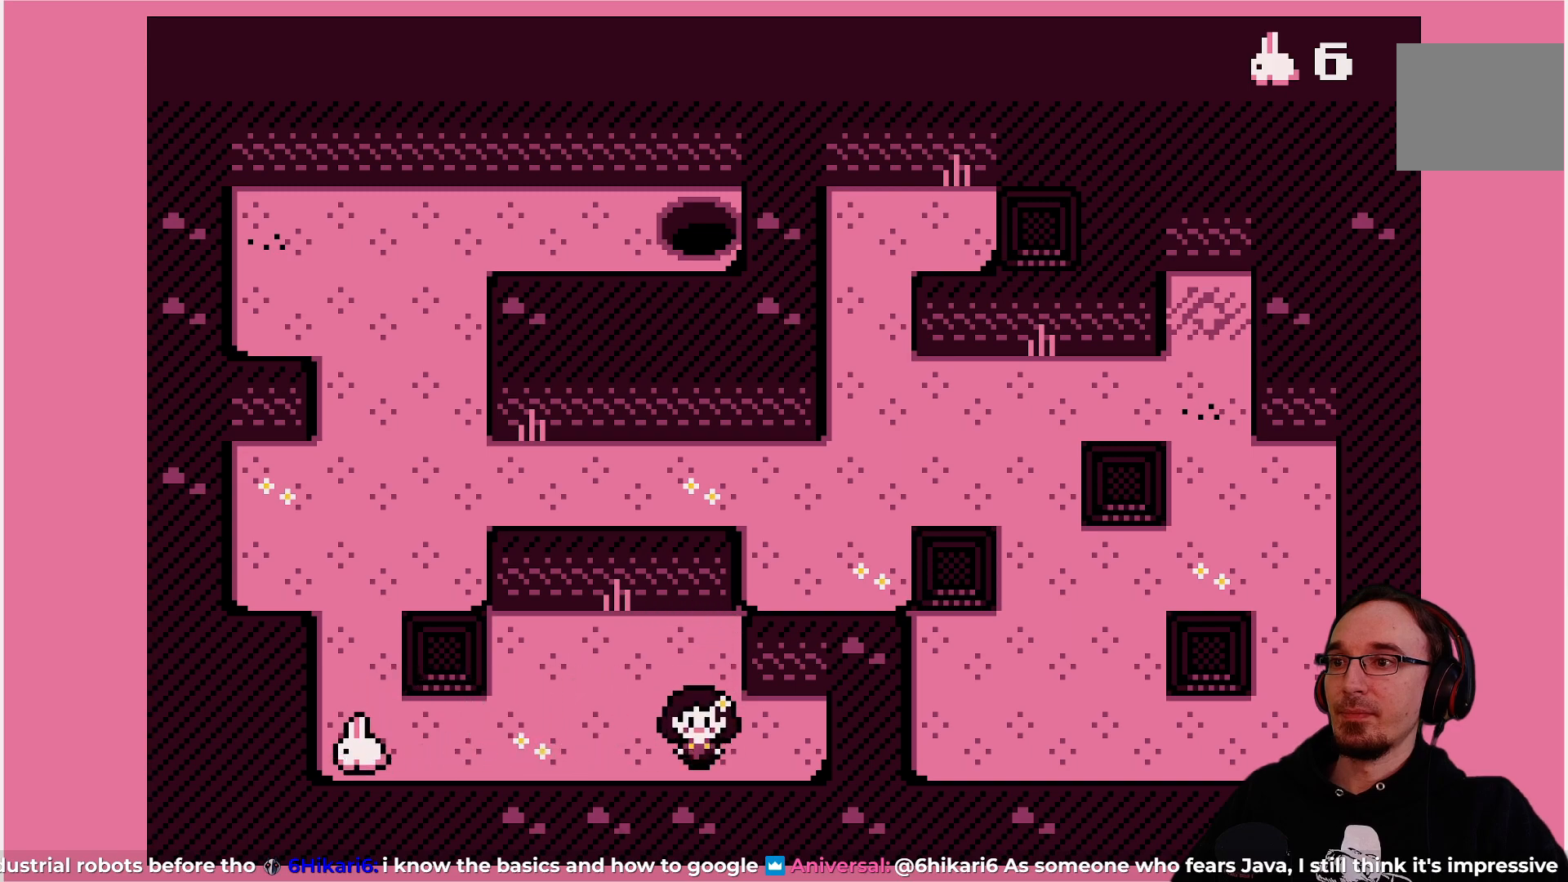
{"buttons": [], "left_stick": "center", "events": [[117, "DPAD_LEFT", "down"], [233, "DPAD_LEFT", "up"]]}